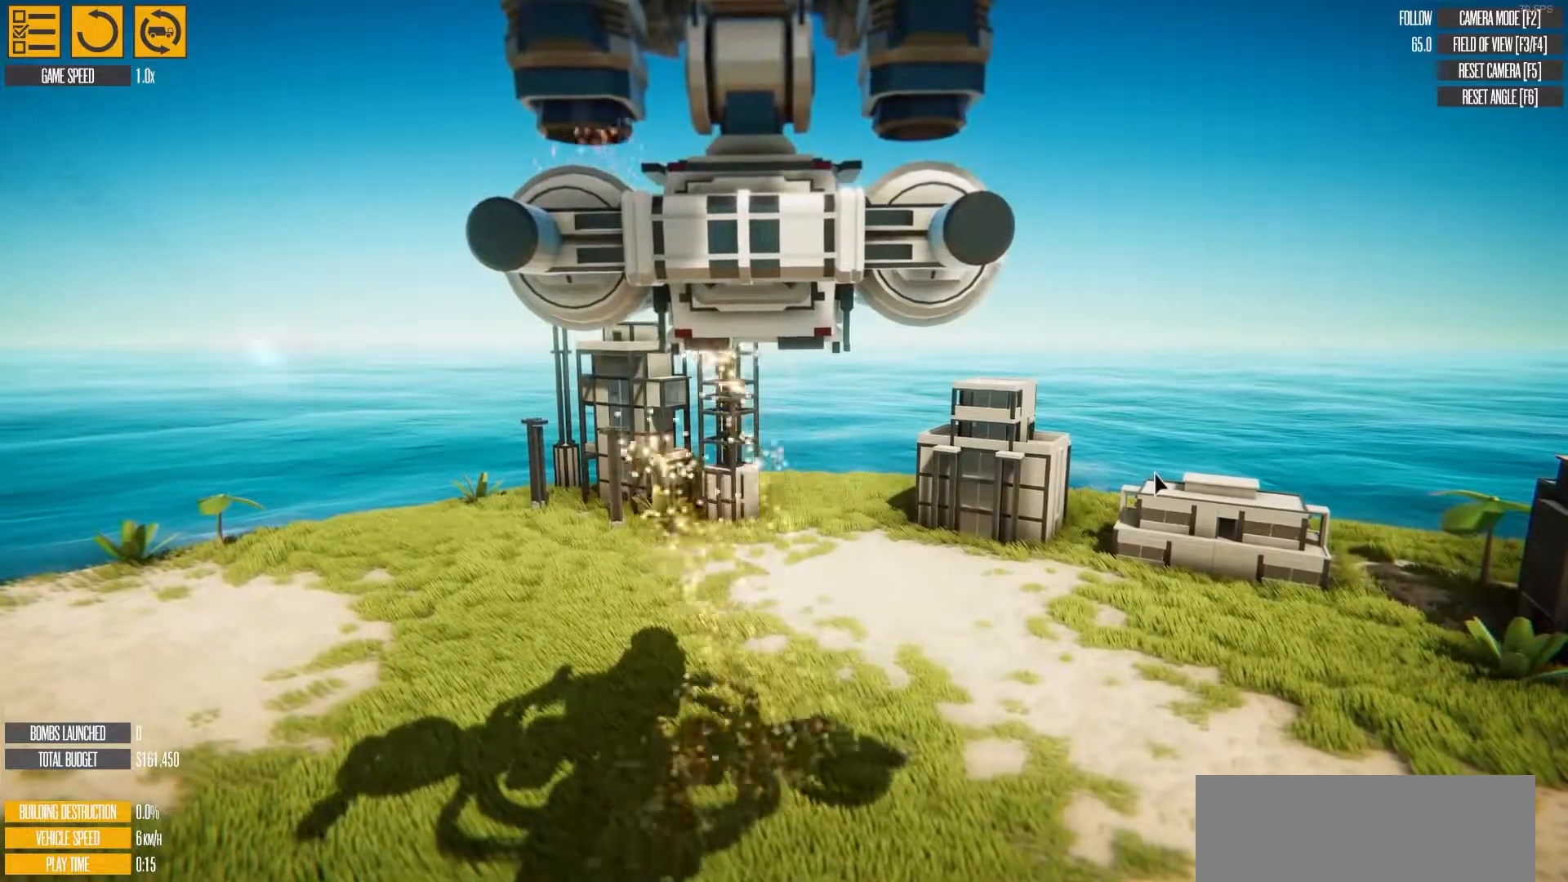
Gameplay with keyboard; each line is a JSON object with the keys held at the frame after it. "events" lists presses ("down") and releases ("up") of "a", "d", "down", "e", "f", "g", "s", "up" and "w" between this image and that frame as [ms after this image, input, new state], when the widget could be followed in between. No other keys are recorded. Mouse input is not recorded.
{"keys": ["down"], "events": [[367, "down", "down"]]}
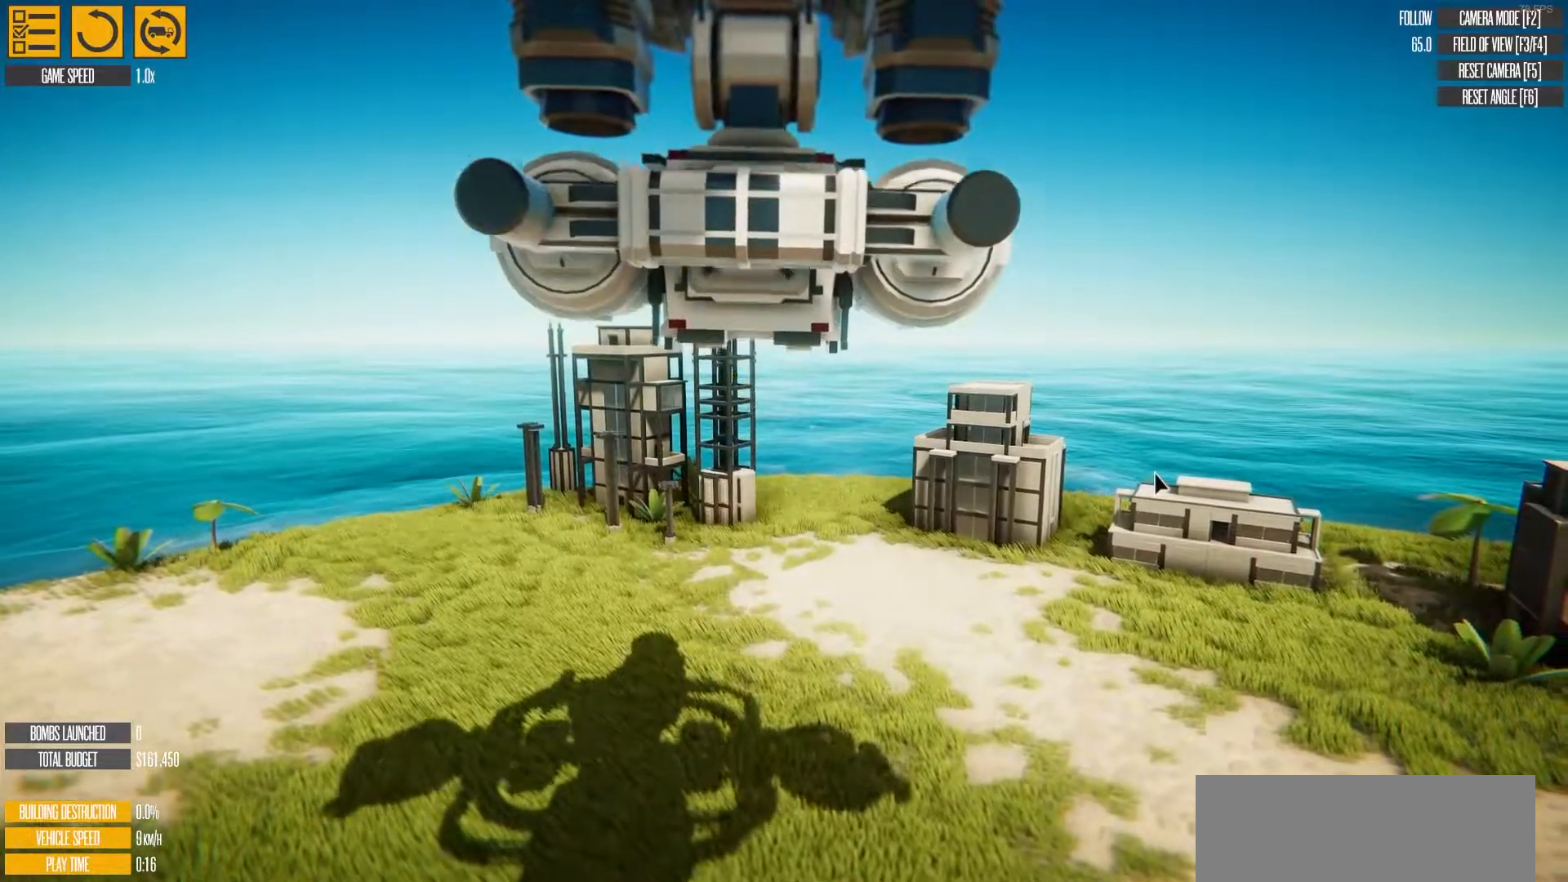
{"keys": ["a"], "events": [[150, "down", "up"], [167, "a", "down"]]}
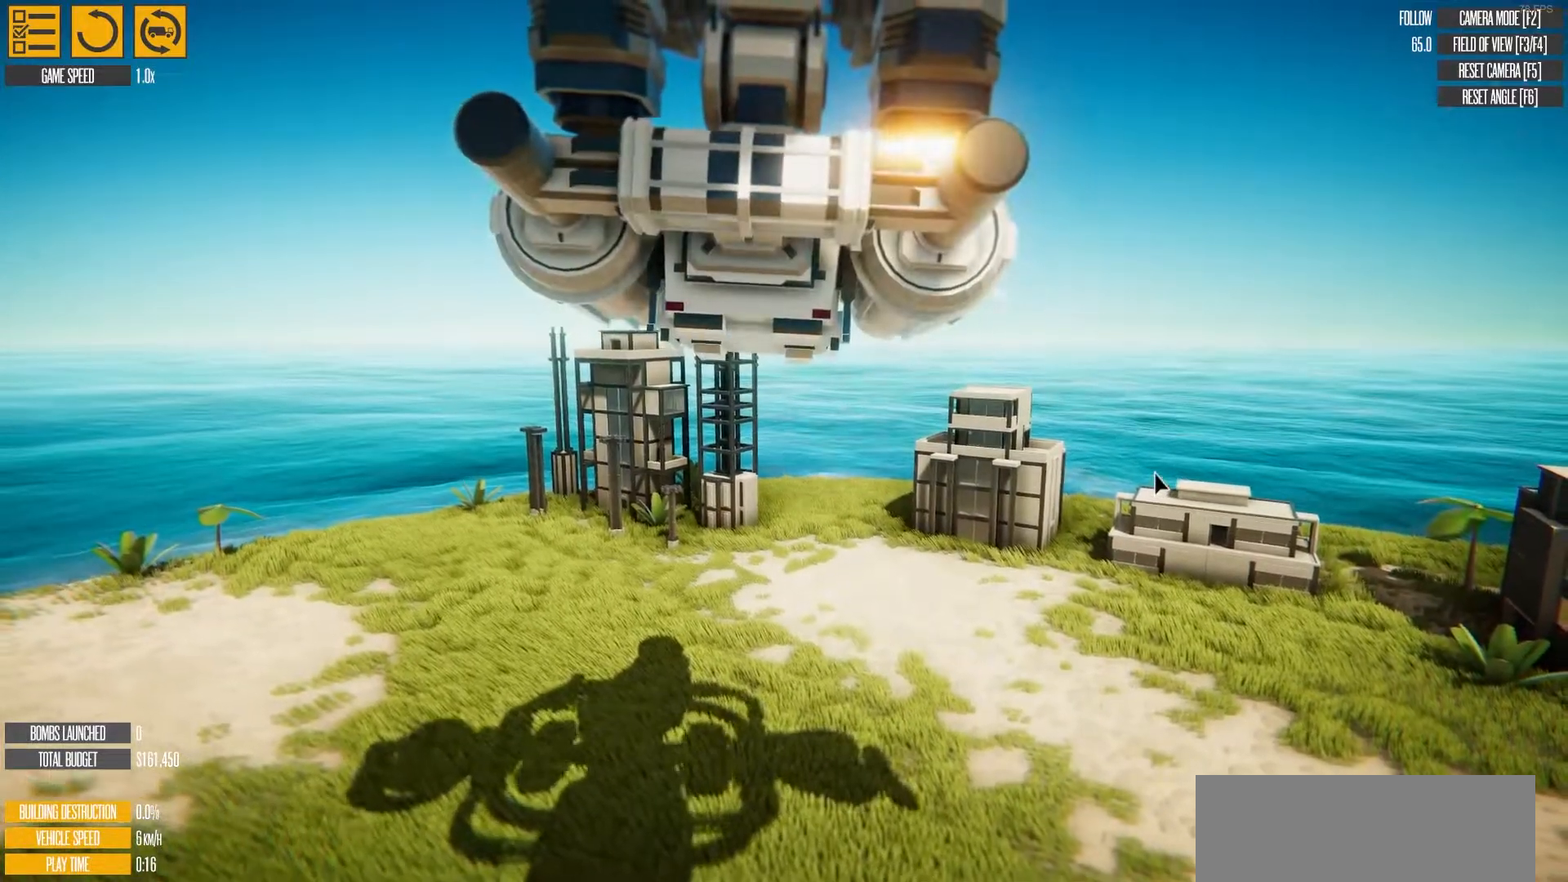
{"keys": [], "events": [[367, "a", "up"]]}
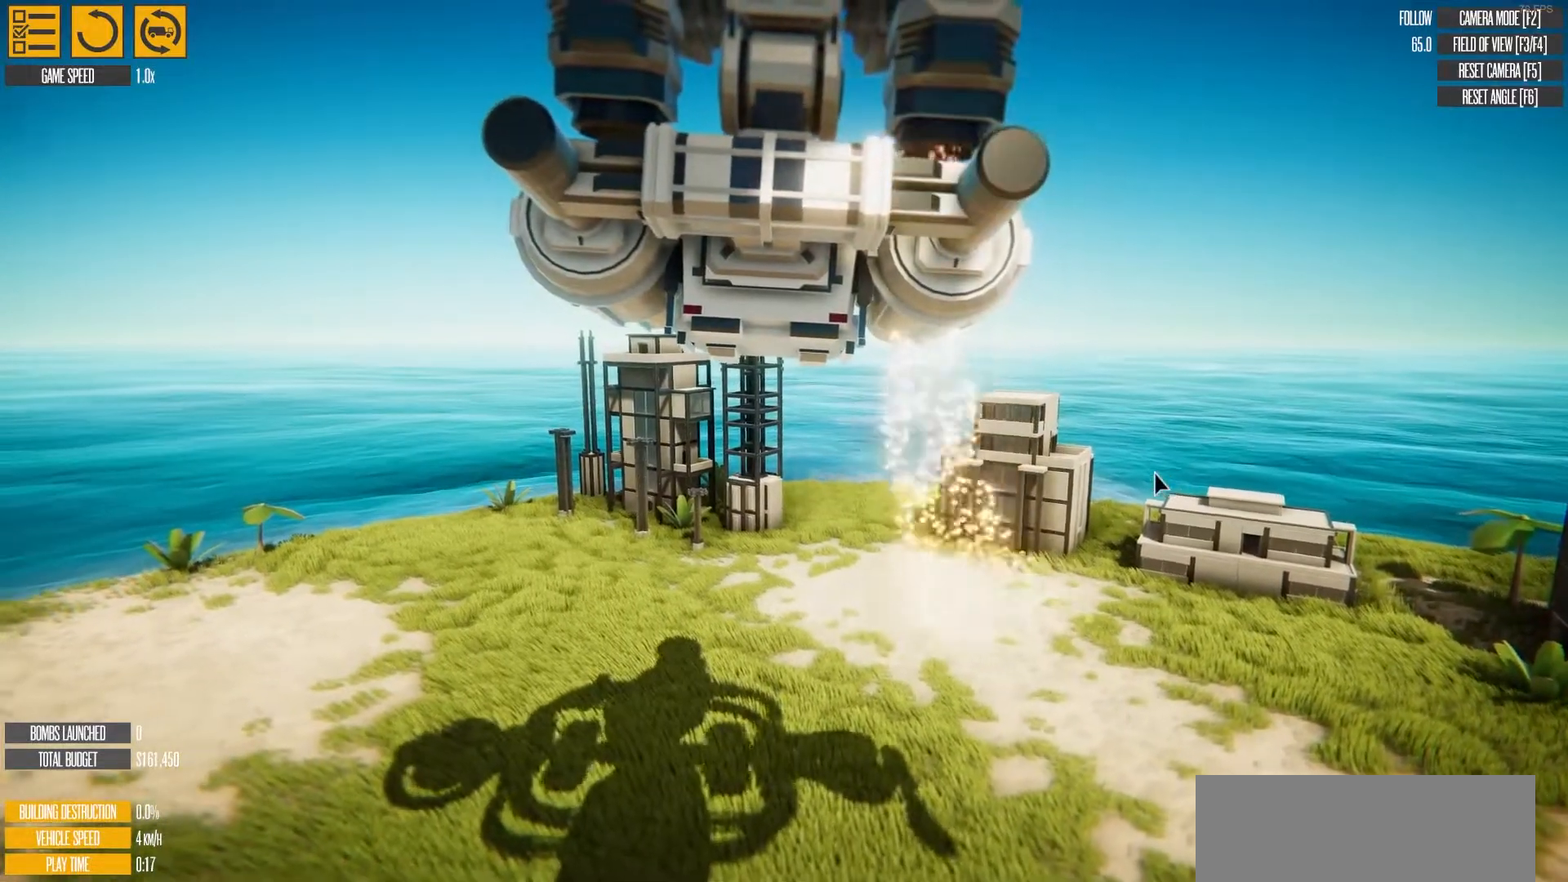
{"keys": ["up"], "events": [[333, "up", "down"]]}
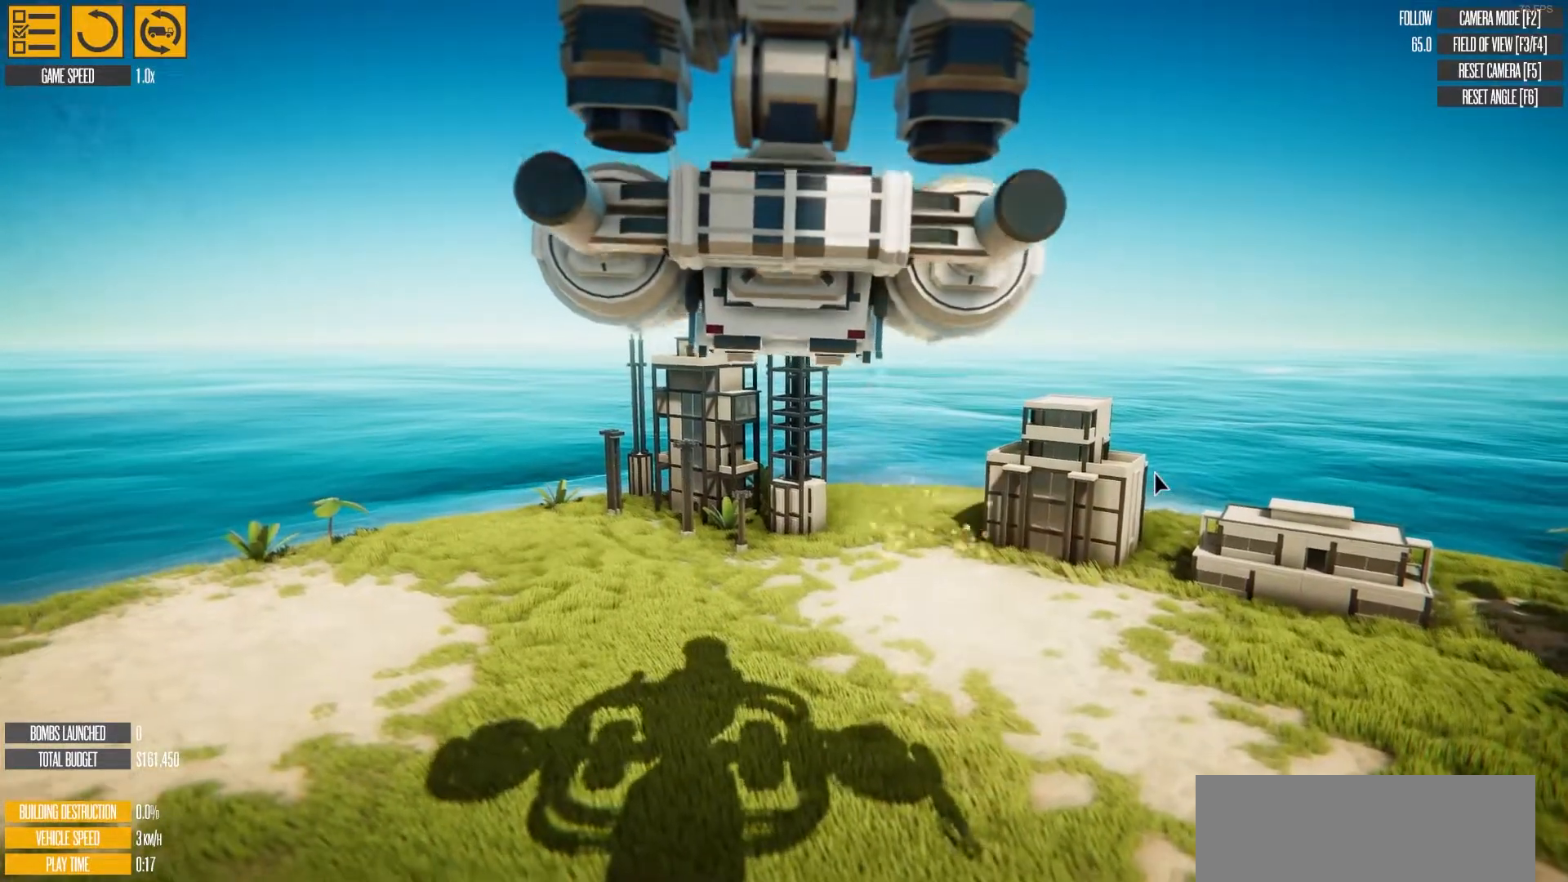
{"keys": ["d"], "events": [[50, "up", "up"], [150, "d", "down"], [367, "d", "up"], [400, "d", "down"]]}
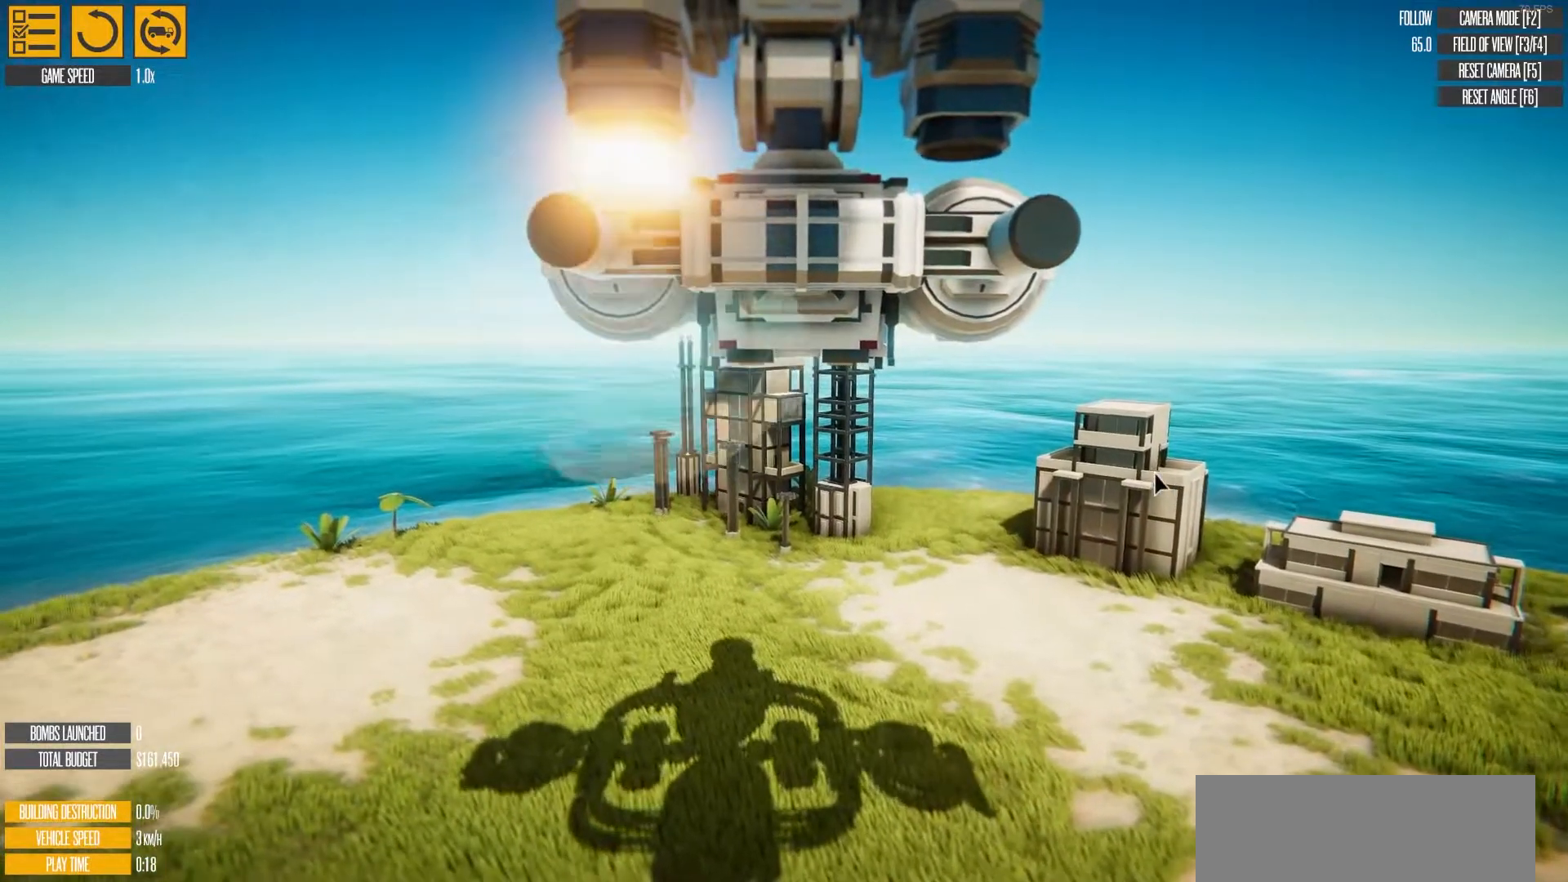
{"keys": ["d"], "events": [[33, "d", "up"], [133, "d", "down"]]}
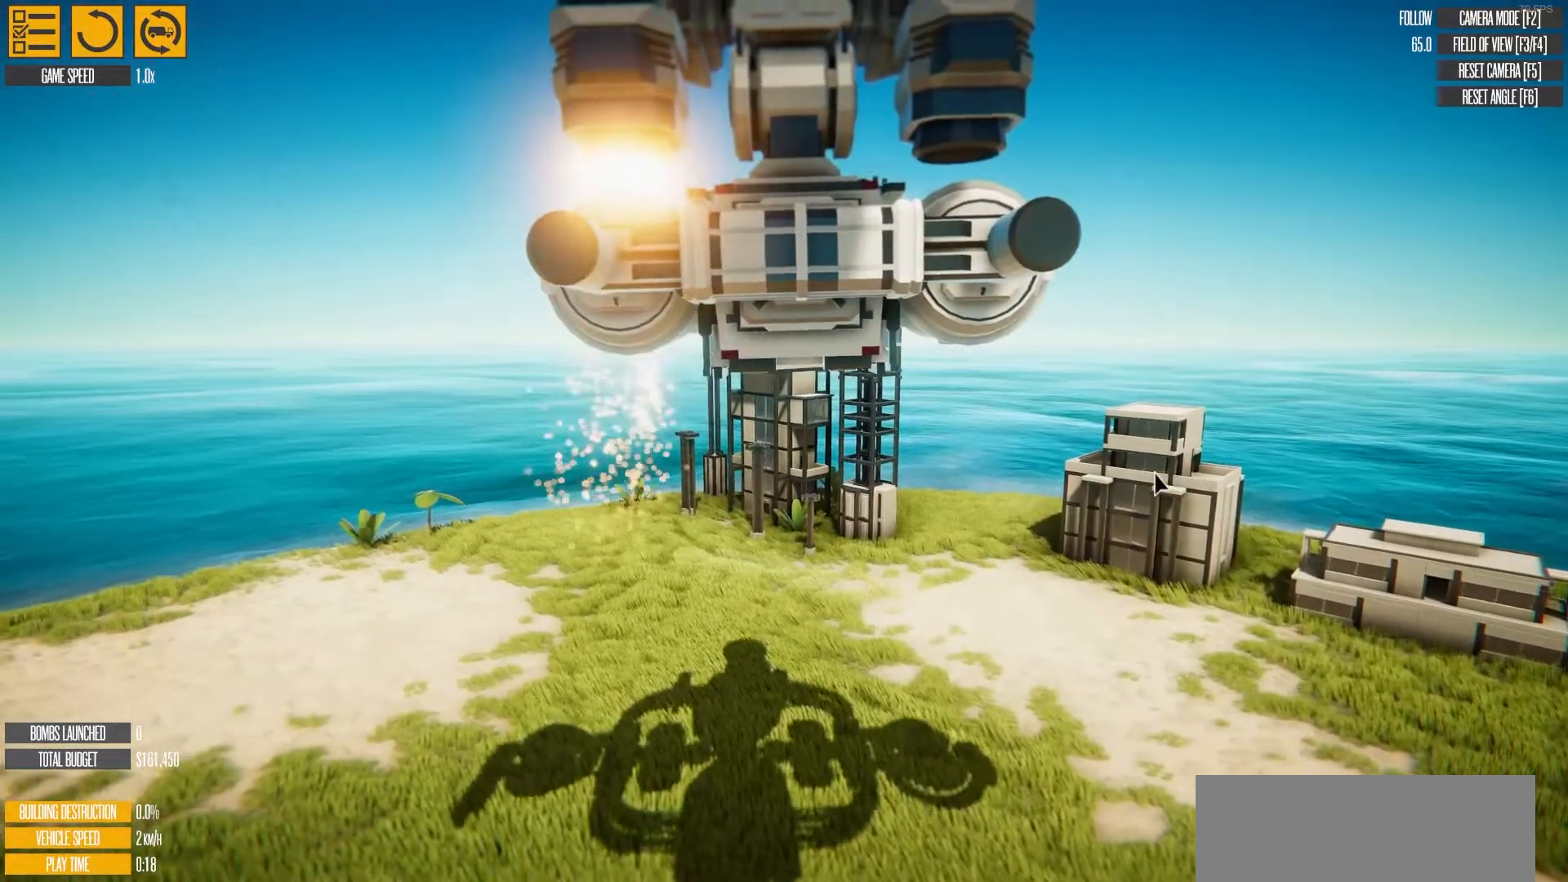
{"keys": ["a"], "events": [[283, "d", "up"], [433, "a", "down"]]}
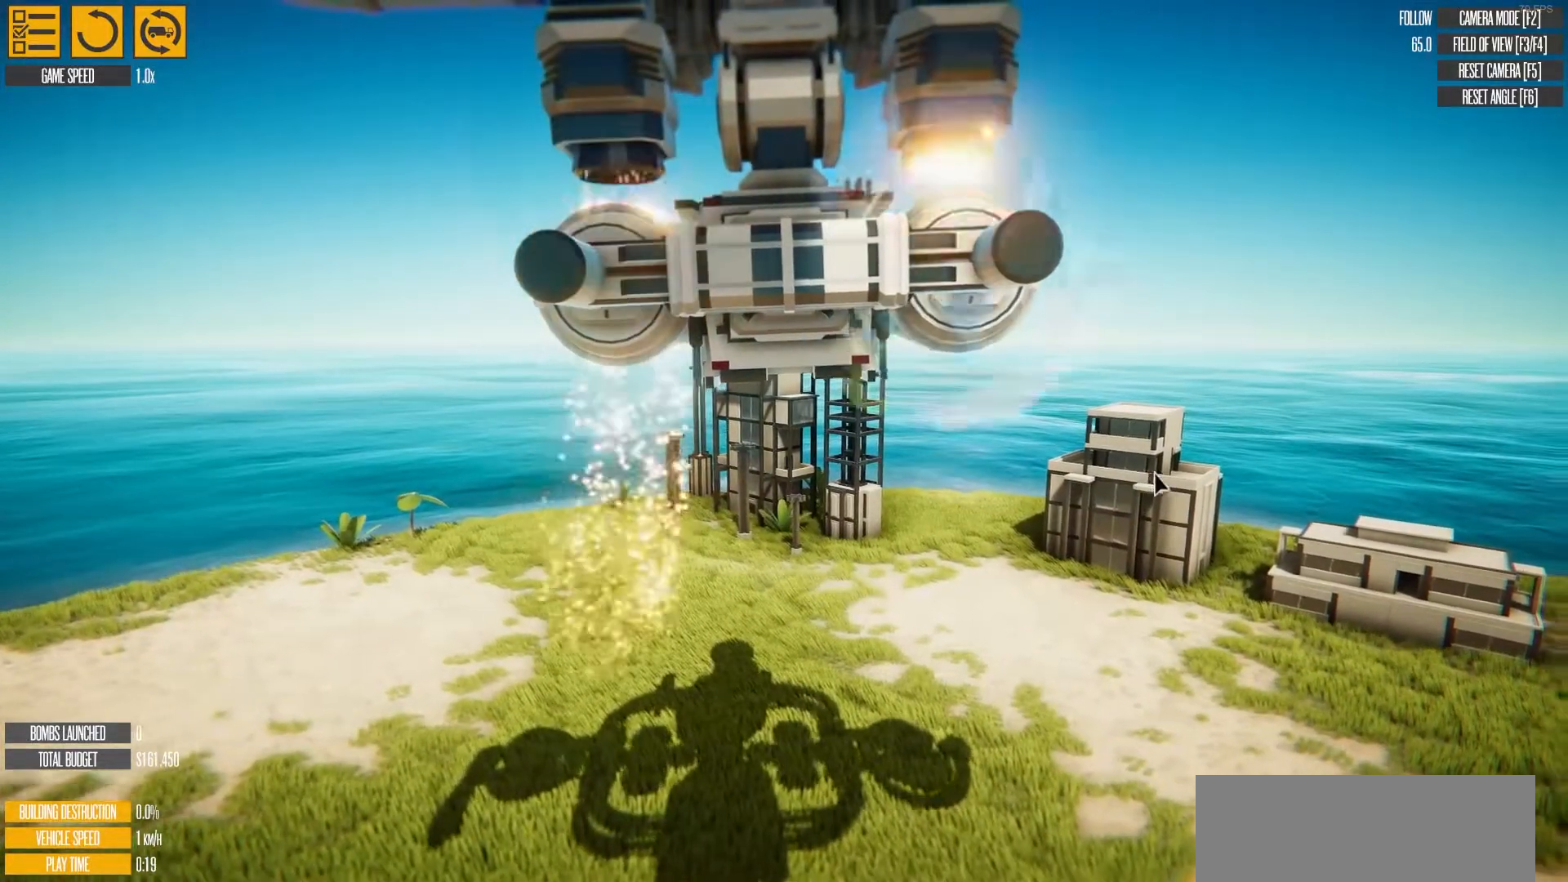
{"keys": [], "events": [[267, "a", "up"], [383, "a", "down"], [500, "a", "up"]]}
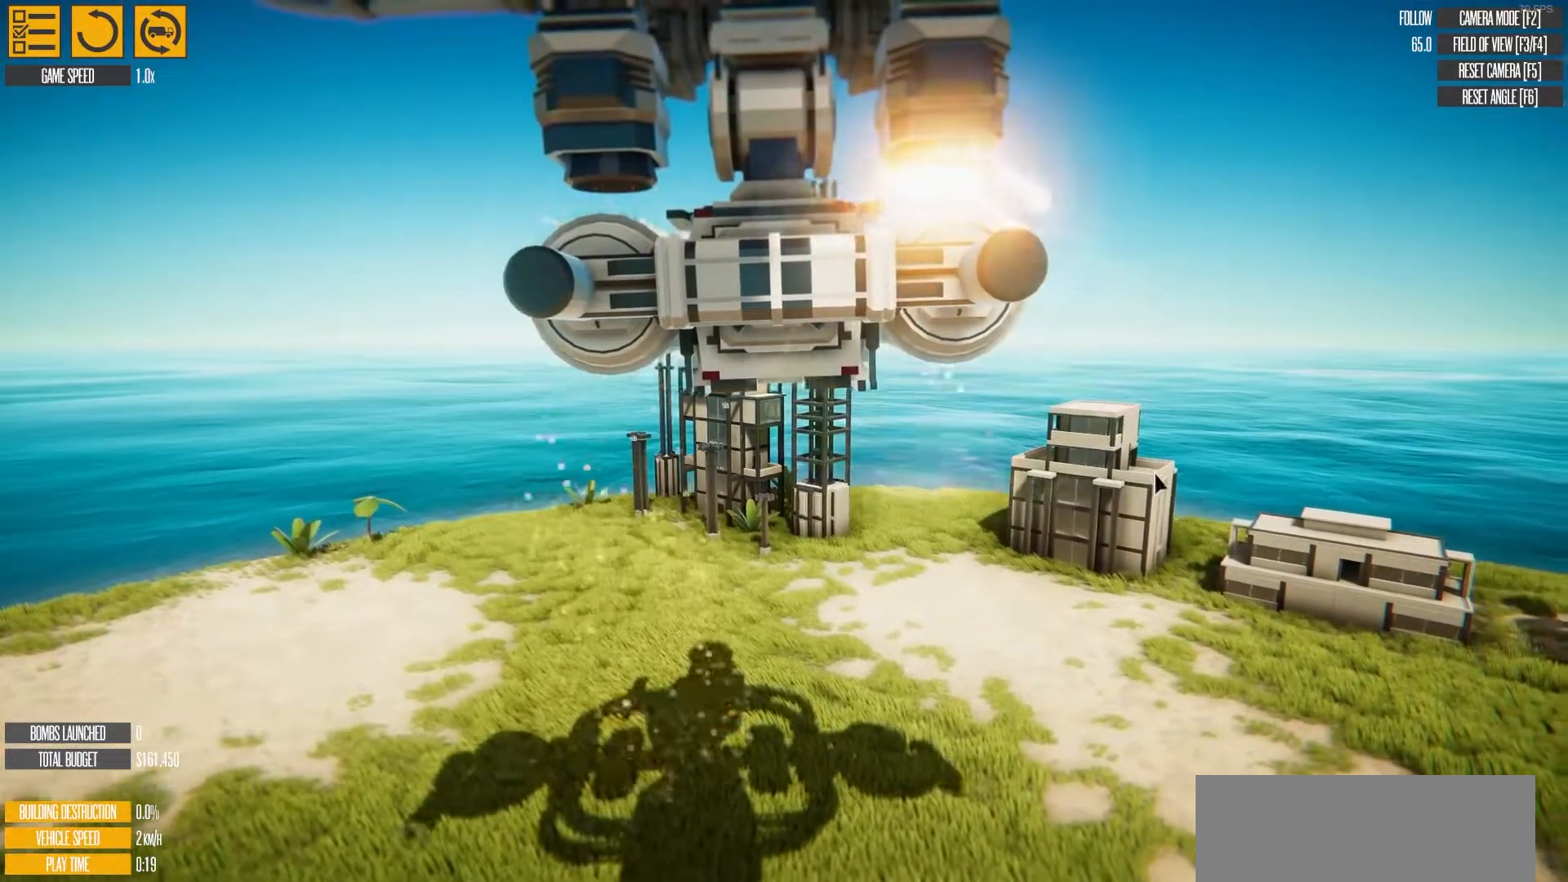
{"keys": ["a"], "events": [[400, "a", "down"]]}
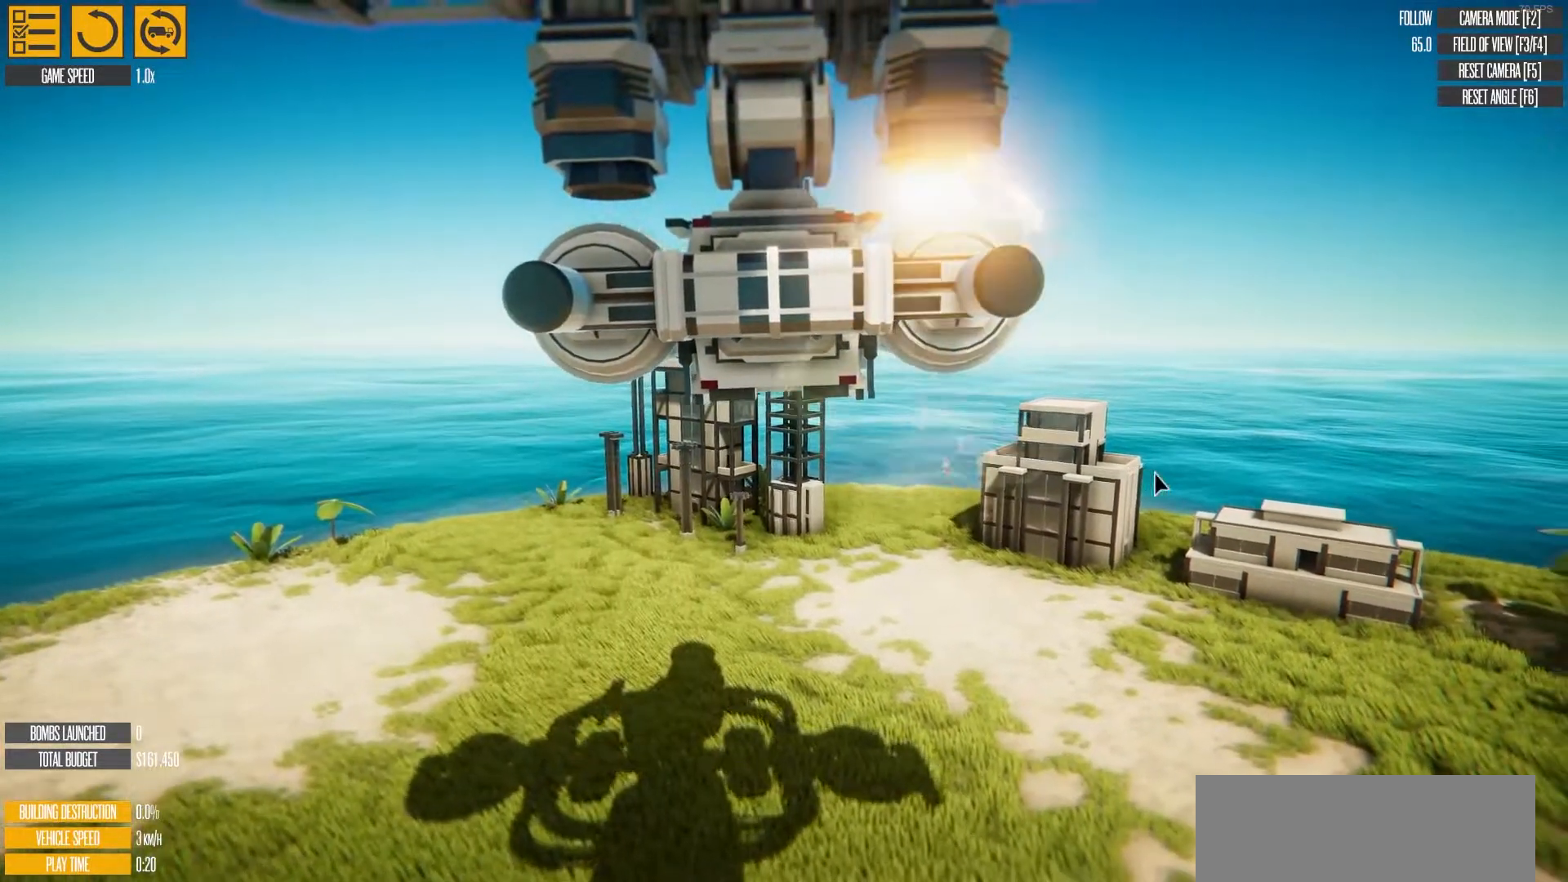
{"keys": ["a"], "events": [[83, "a", "up"], [467, "a", "down"]]}
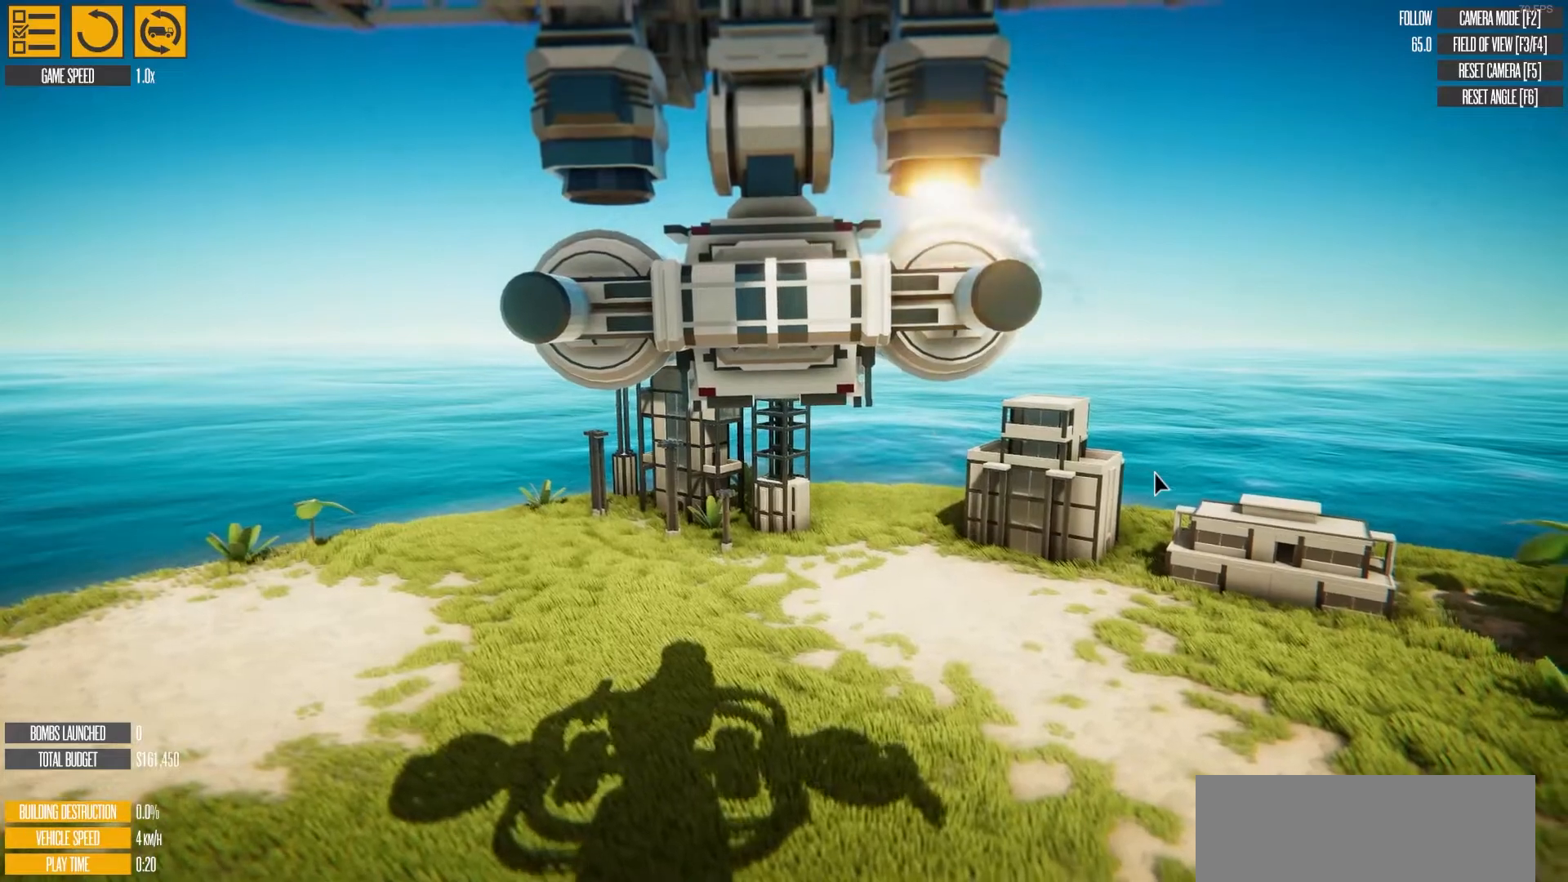
{"keys": [], "events": [[200, "a", "up"]]}
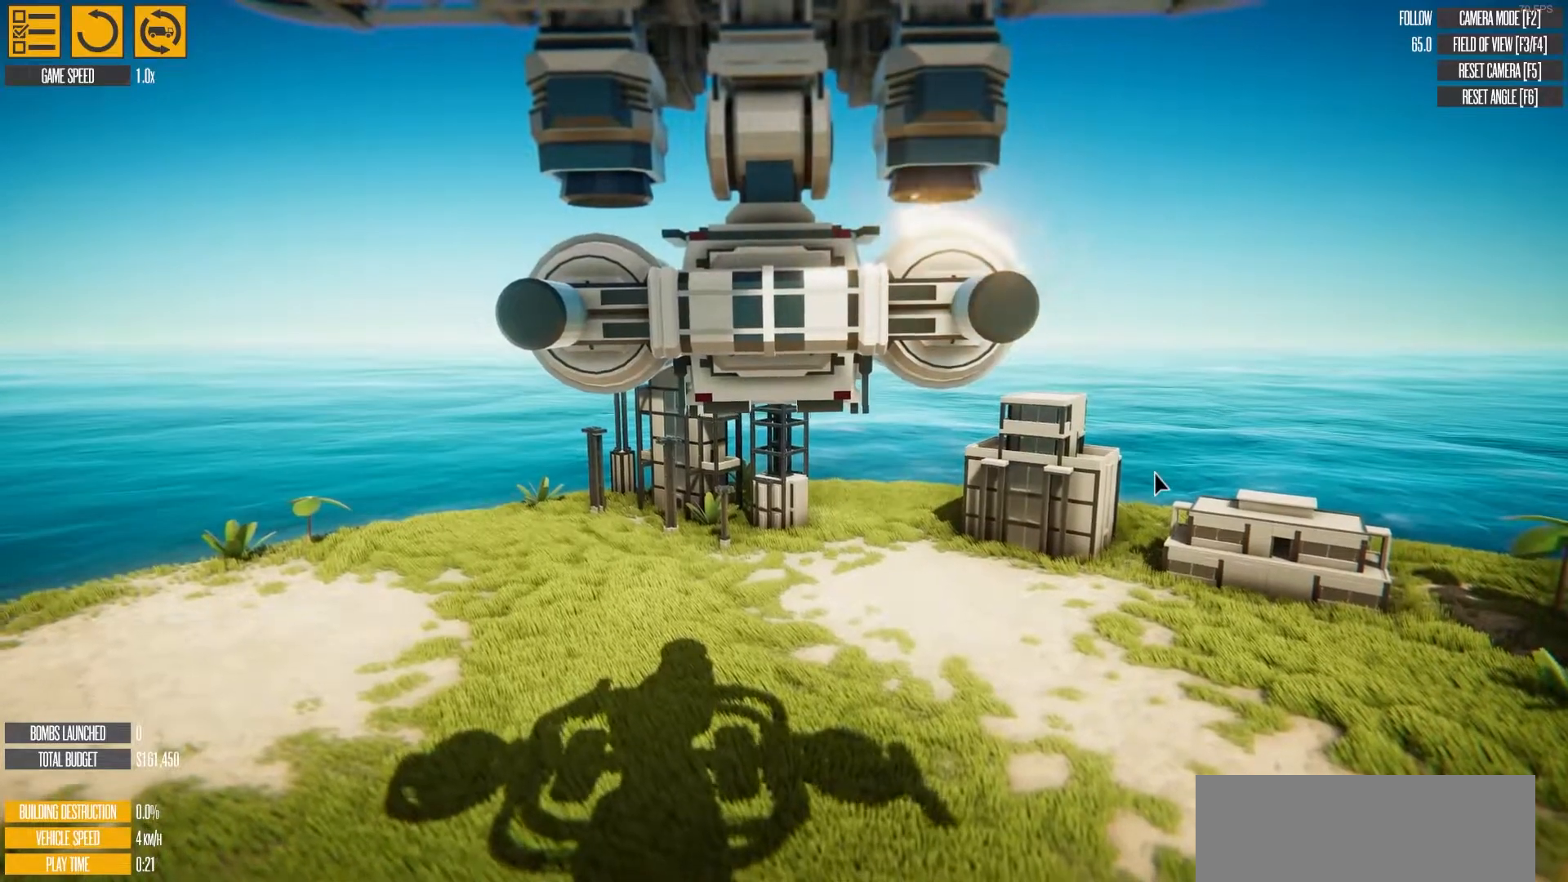
{"keys": ["d"], "events": [[483, "d", "down"]]}
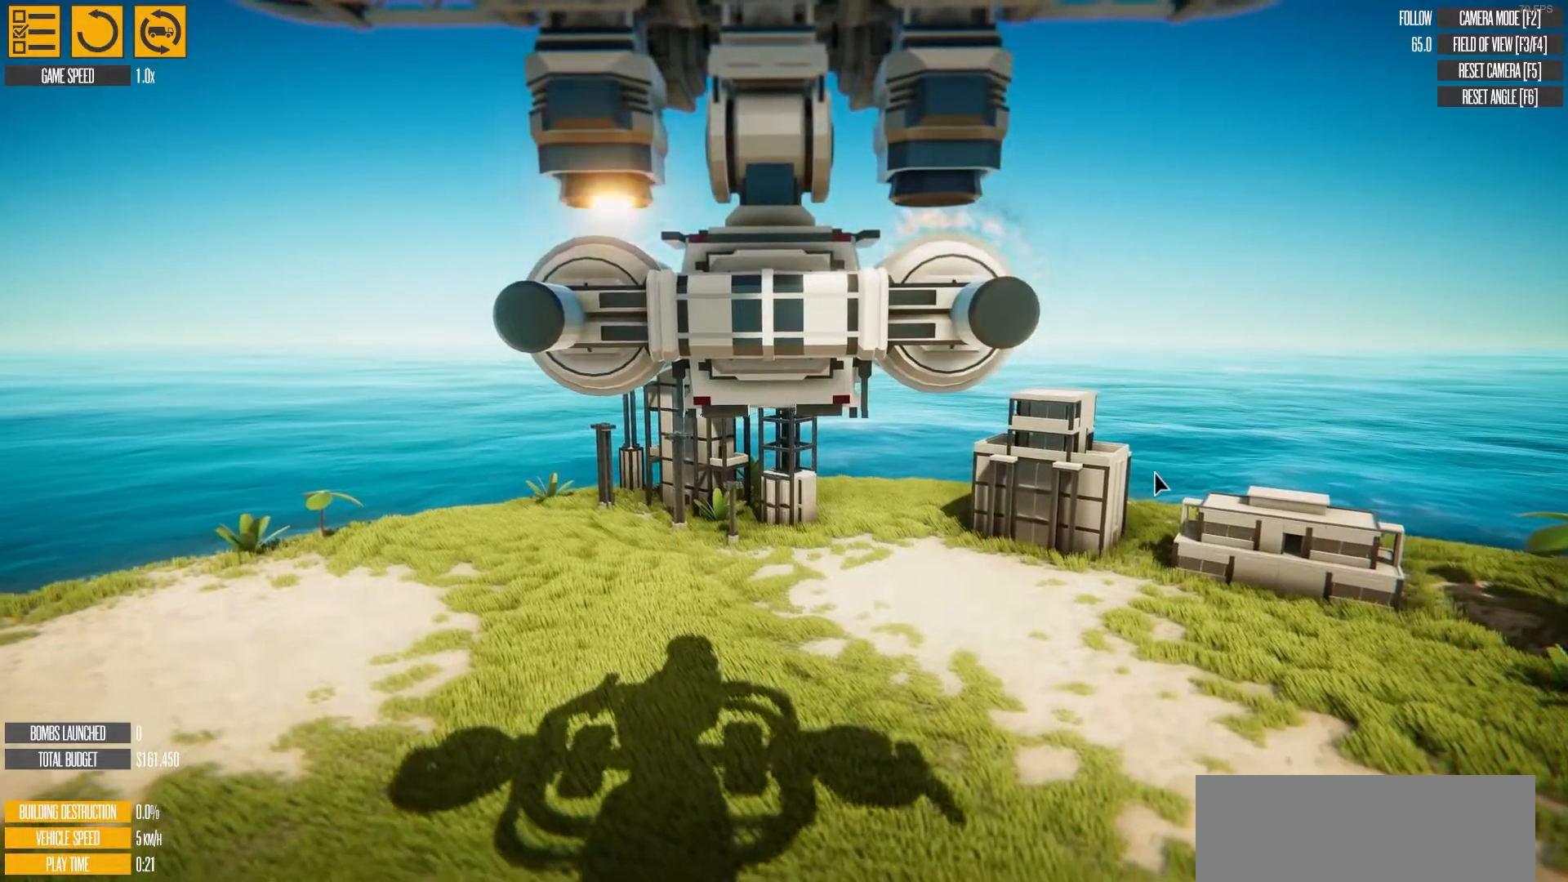
{"keys": [], "events": [[183, "d", "up"]]}
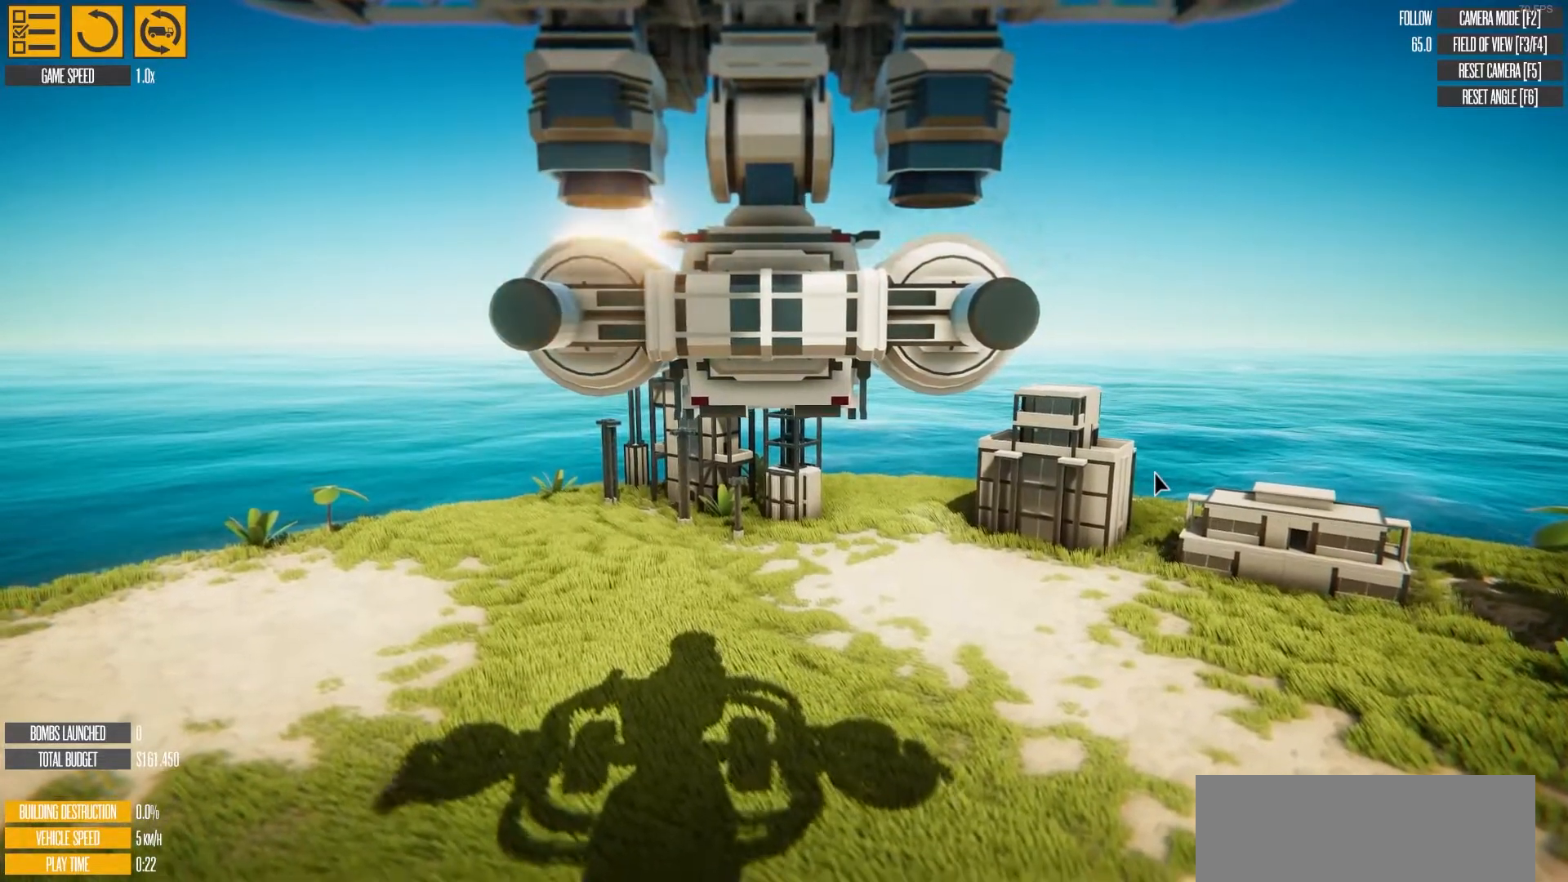
{"keys": [], "events": []}
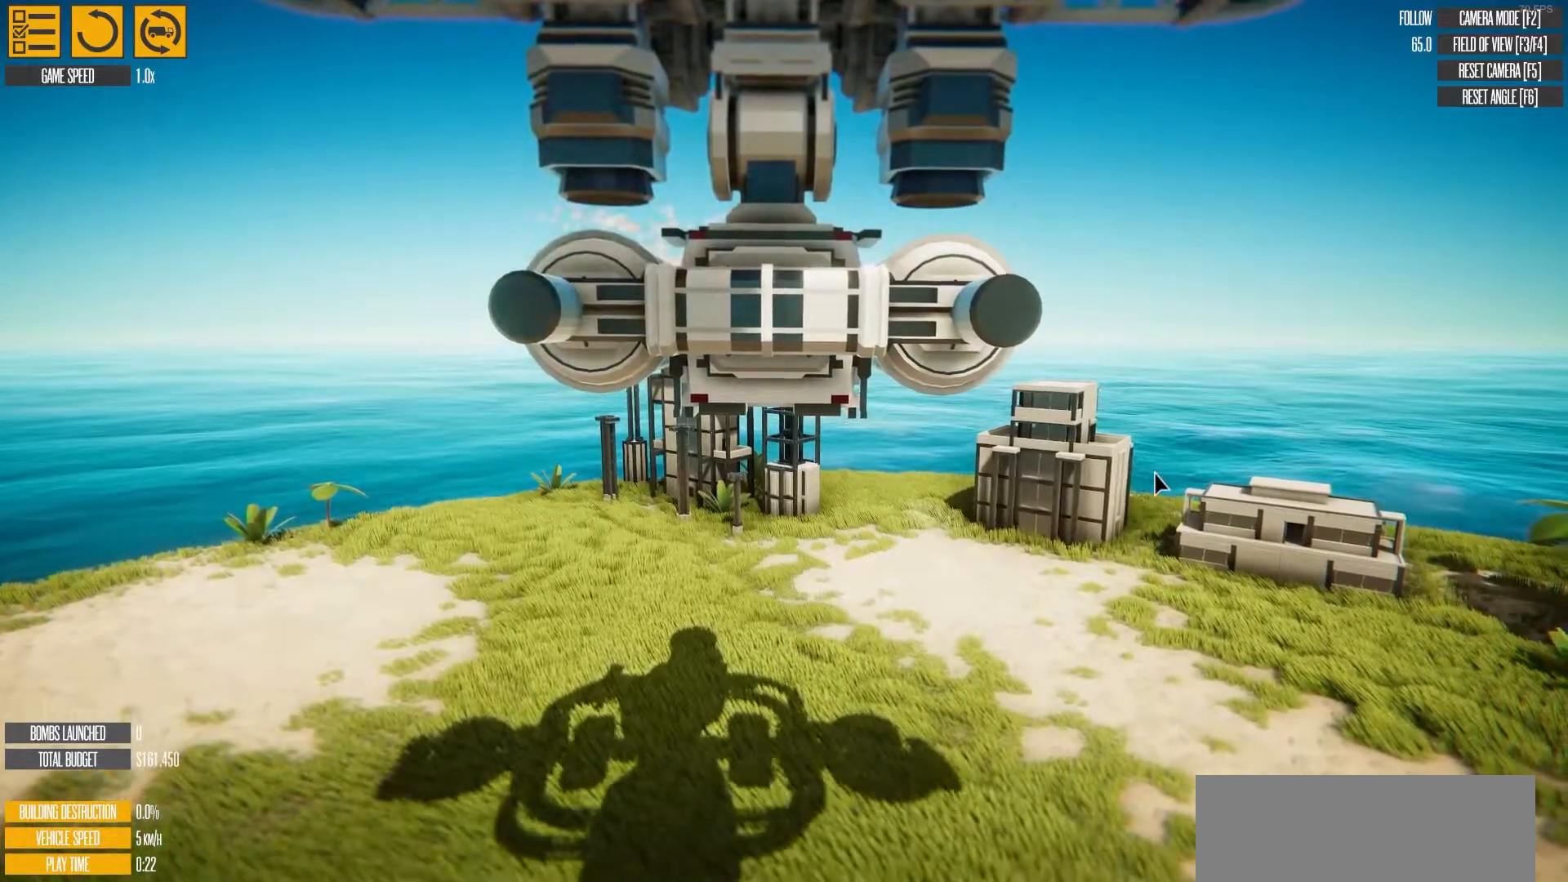
{"keys": [], "events": [[167, "up", "down"], [417, "up", "up"]]}
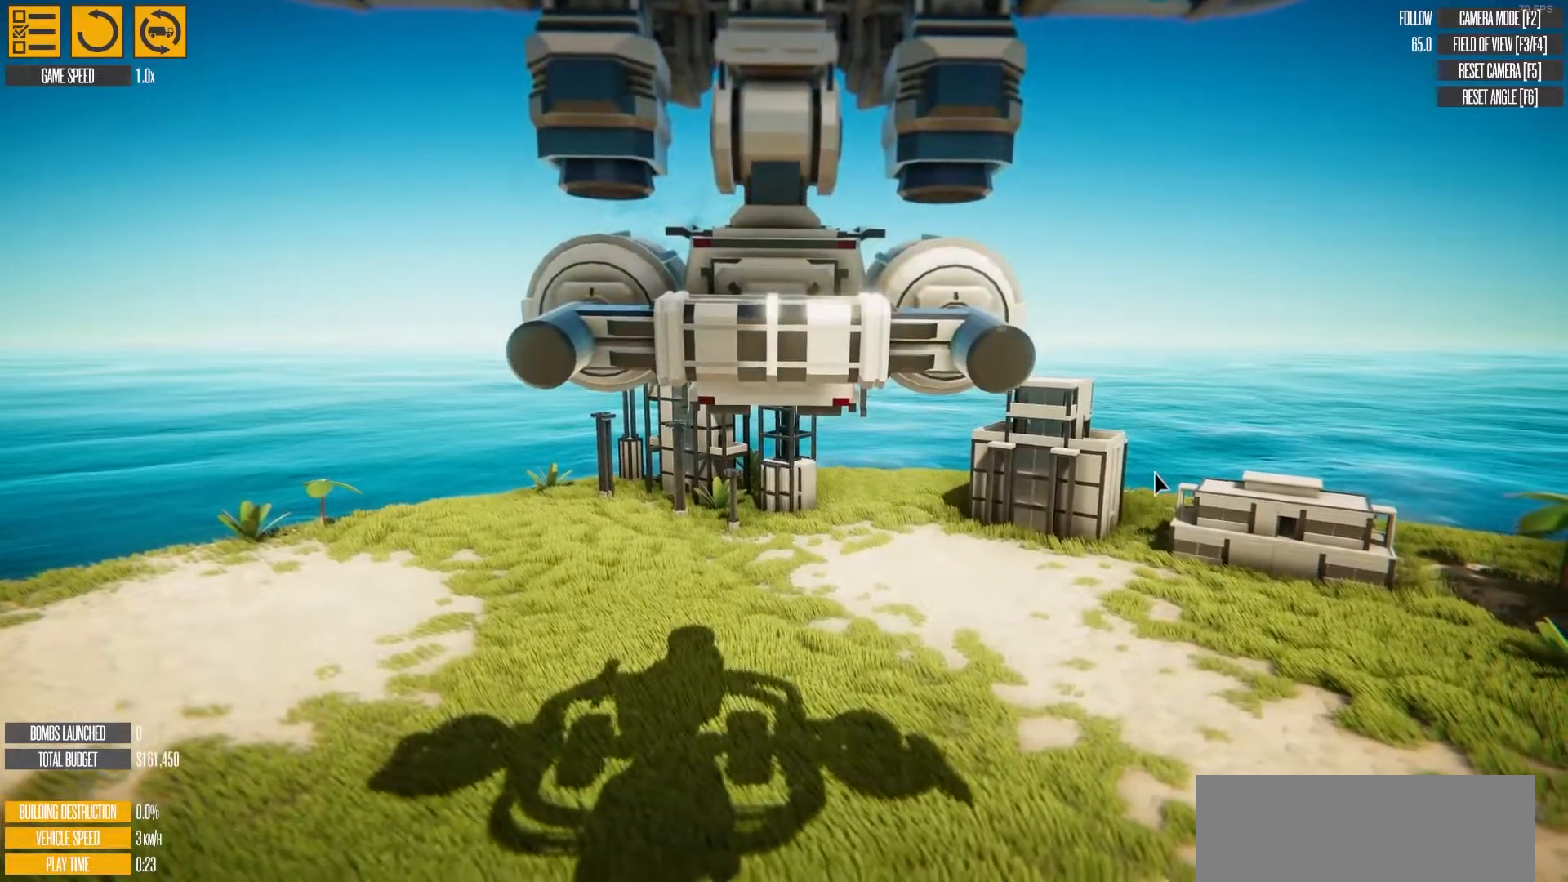
{"keys": [], "events": [[183, "down", "down"], [483, "down", "up"]]}
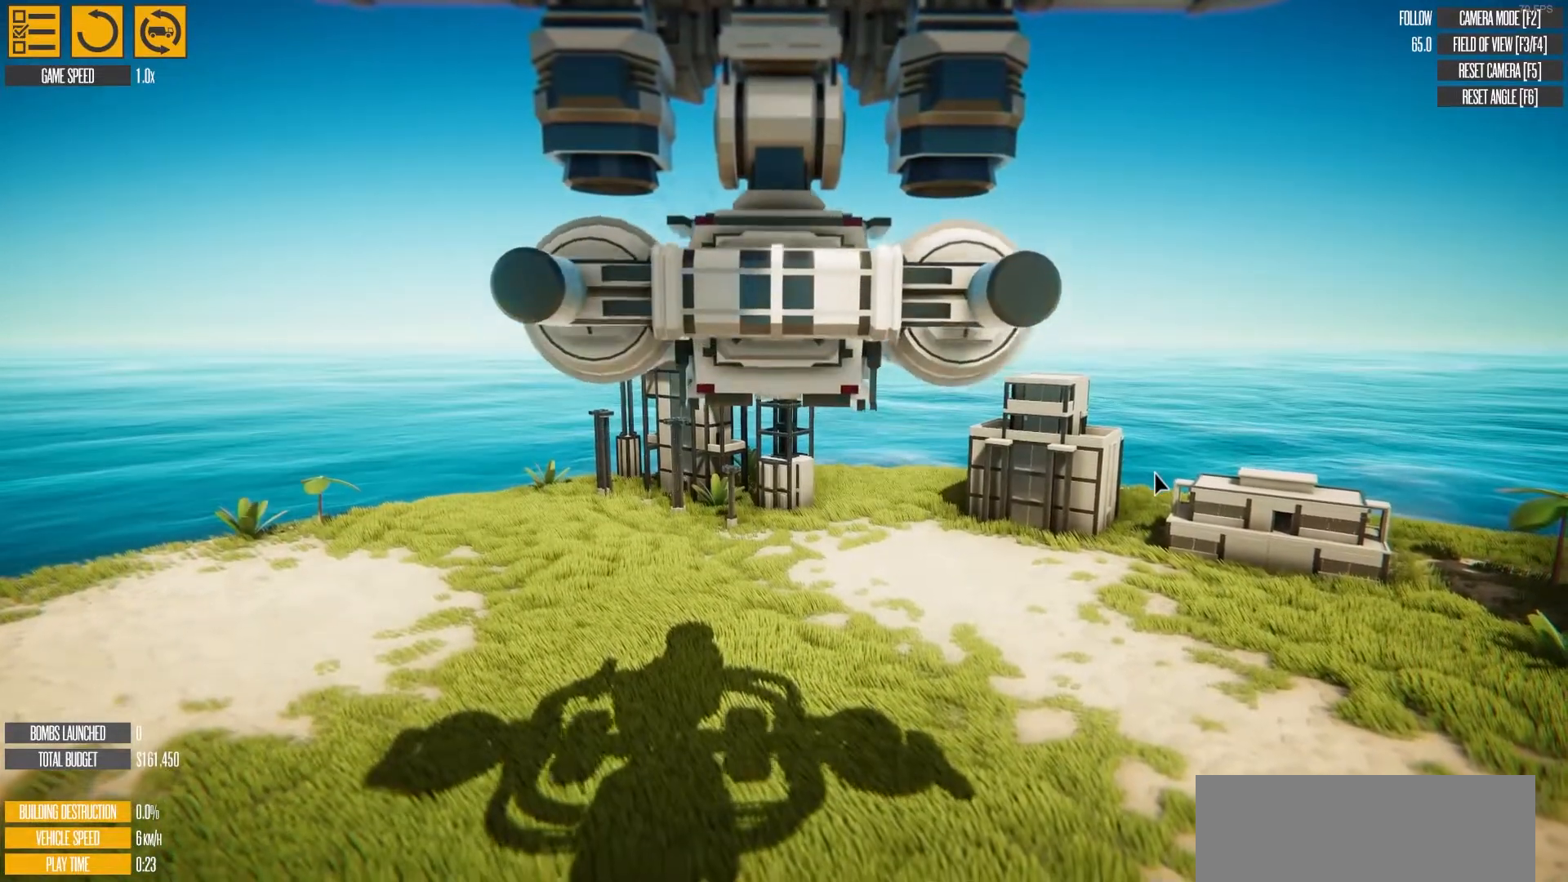
{"keys": [], "events": [[133, "a", "down"], [317, "a", "up"]]}
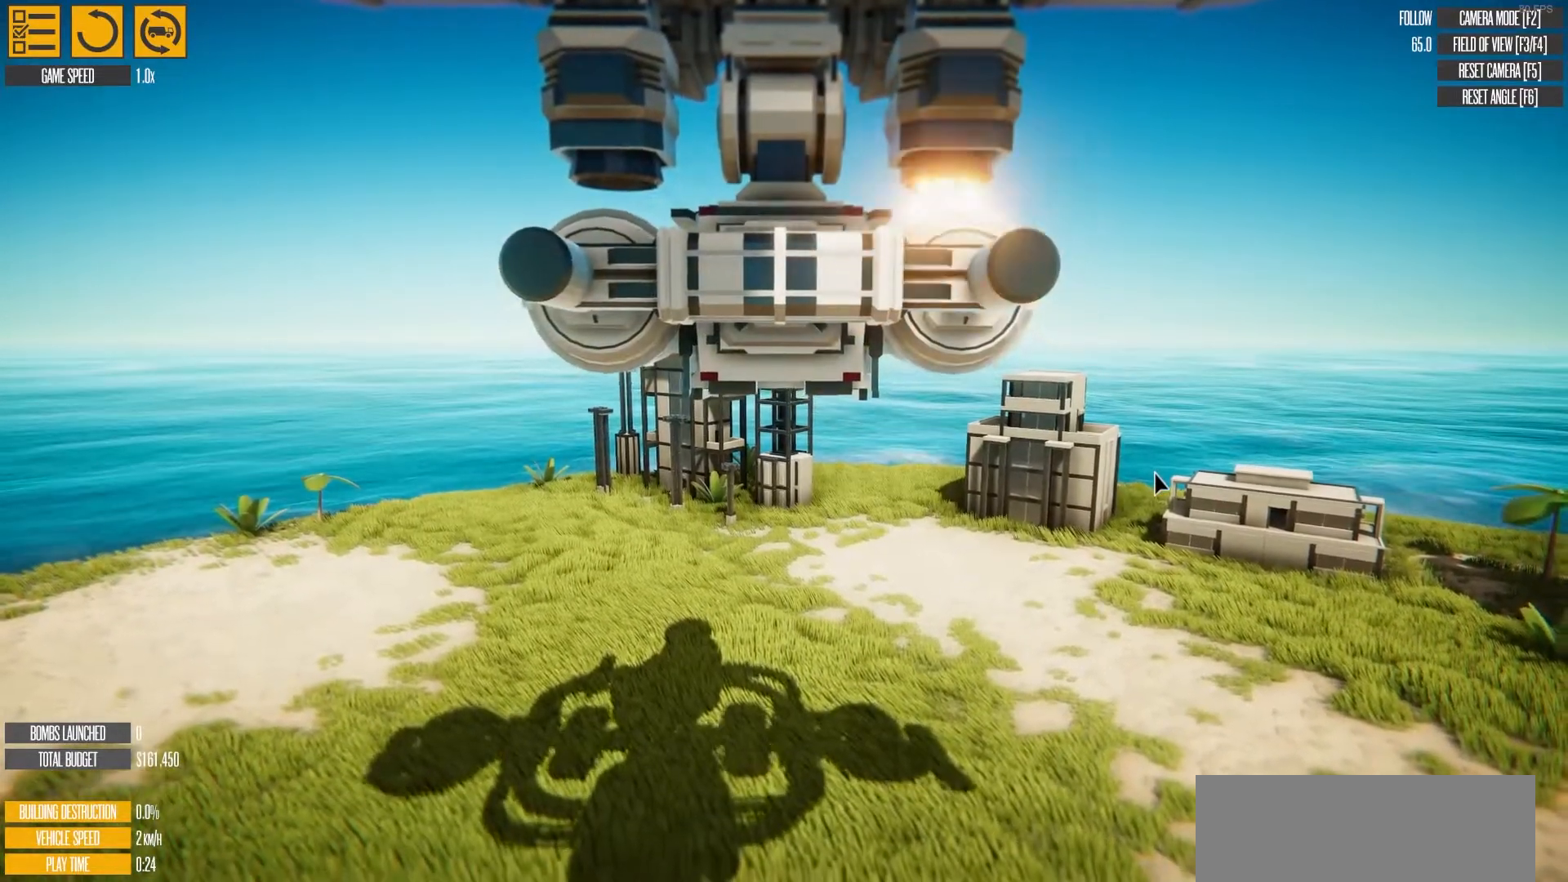
{"keys": [], "events": []}
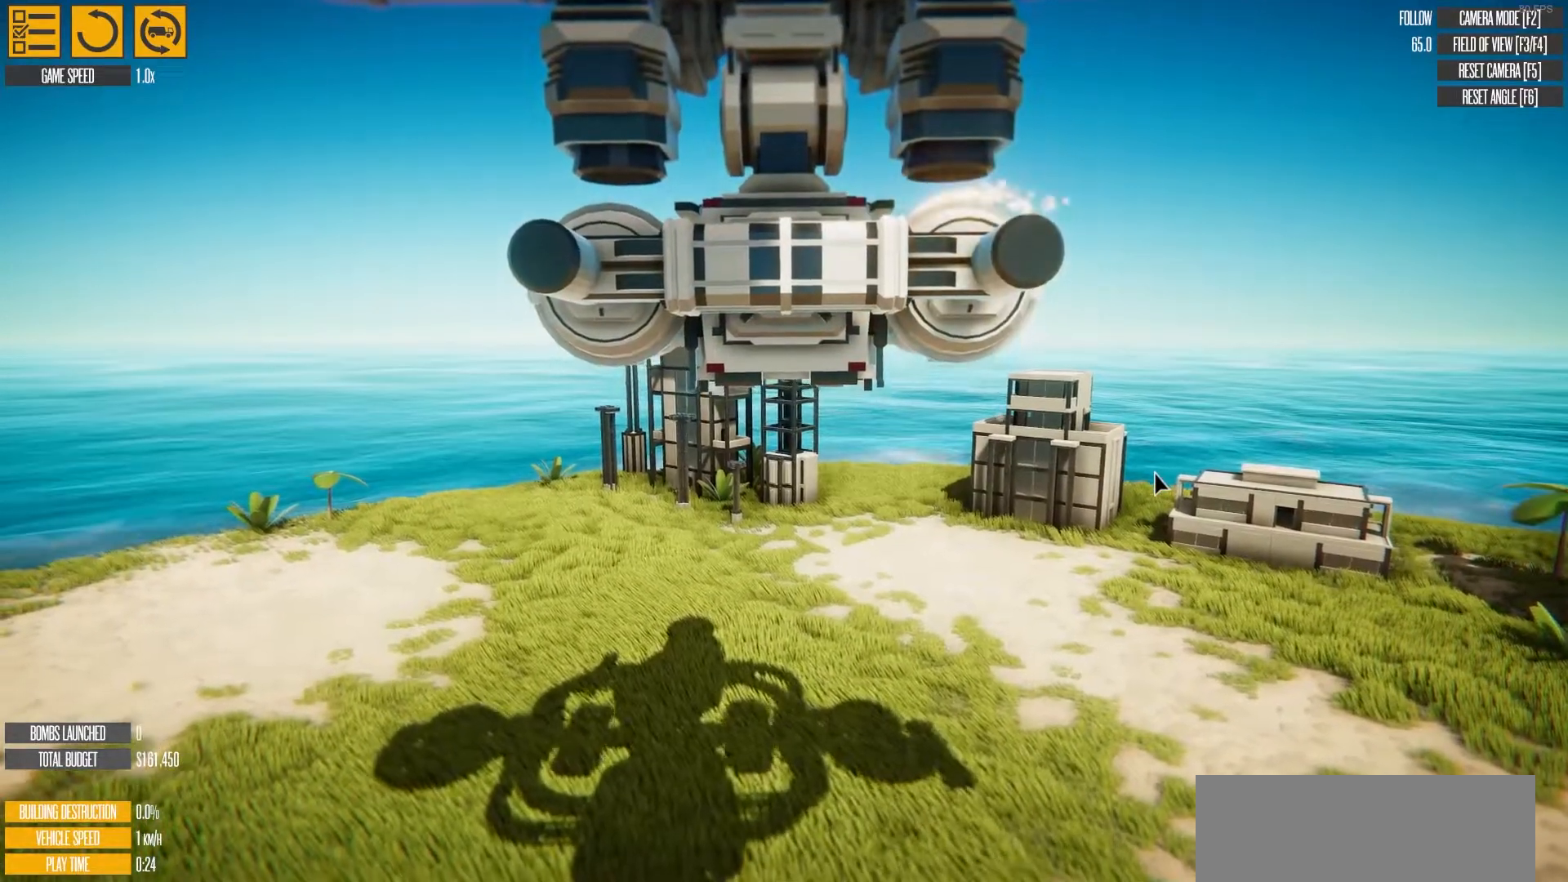
{"keys": [], "events": []}
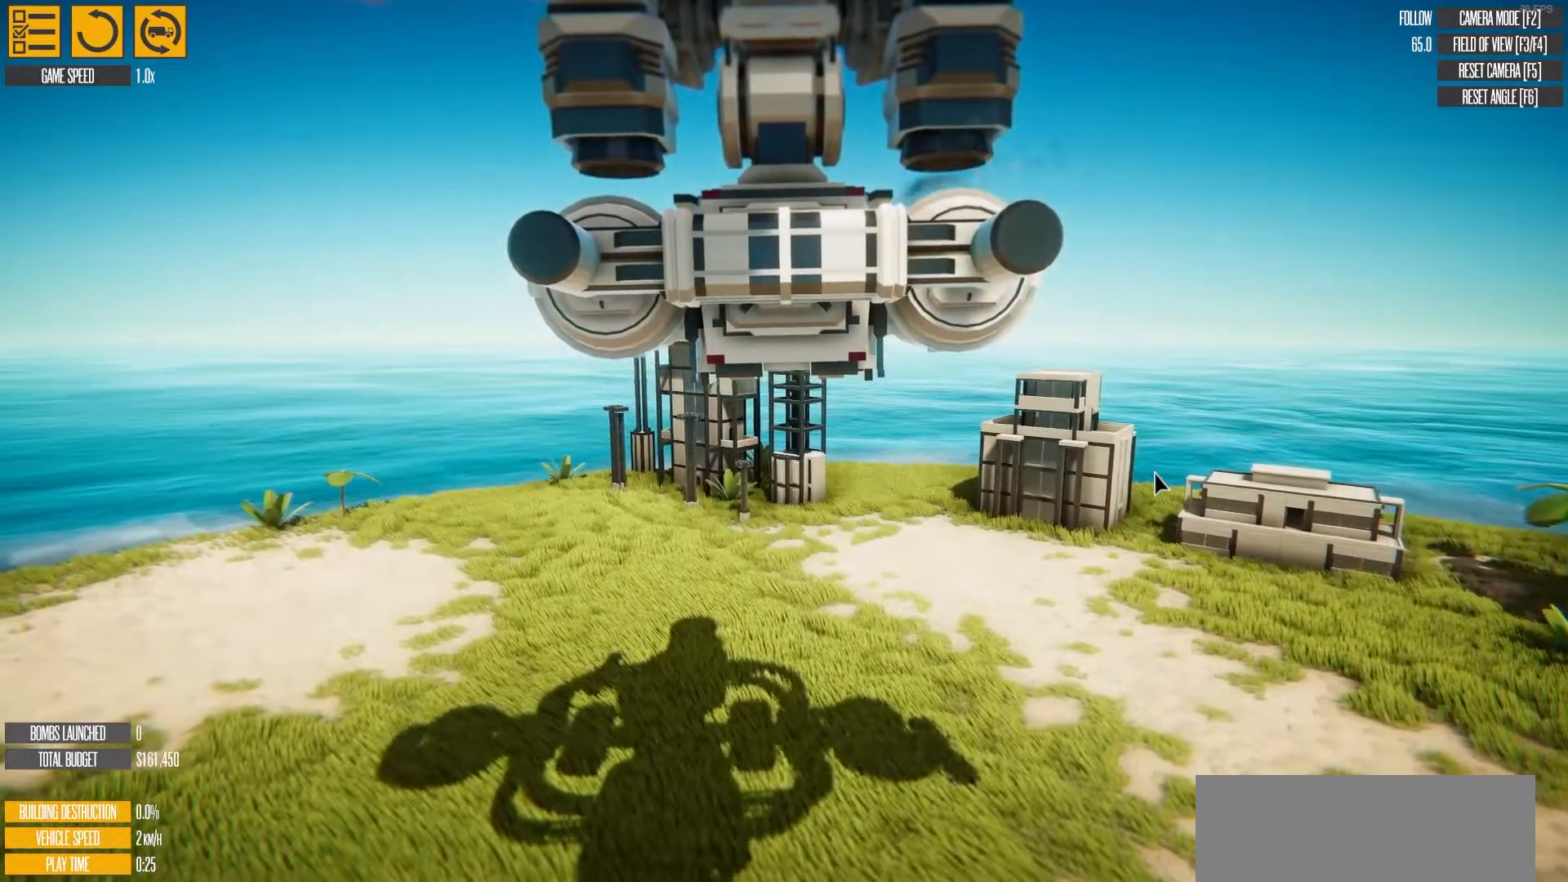
{"keys": [], "events": []}
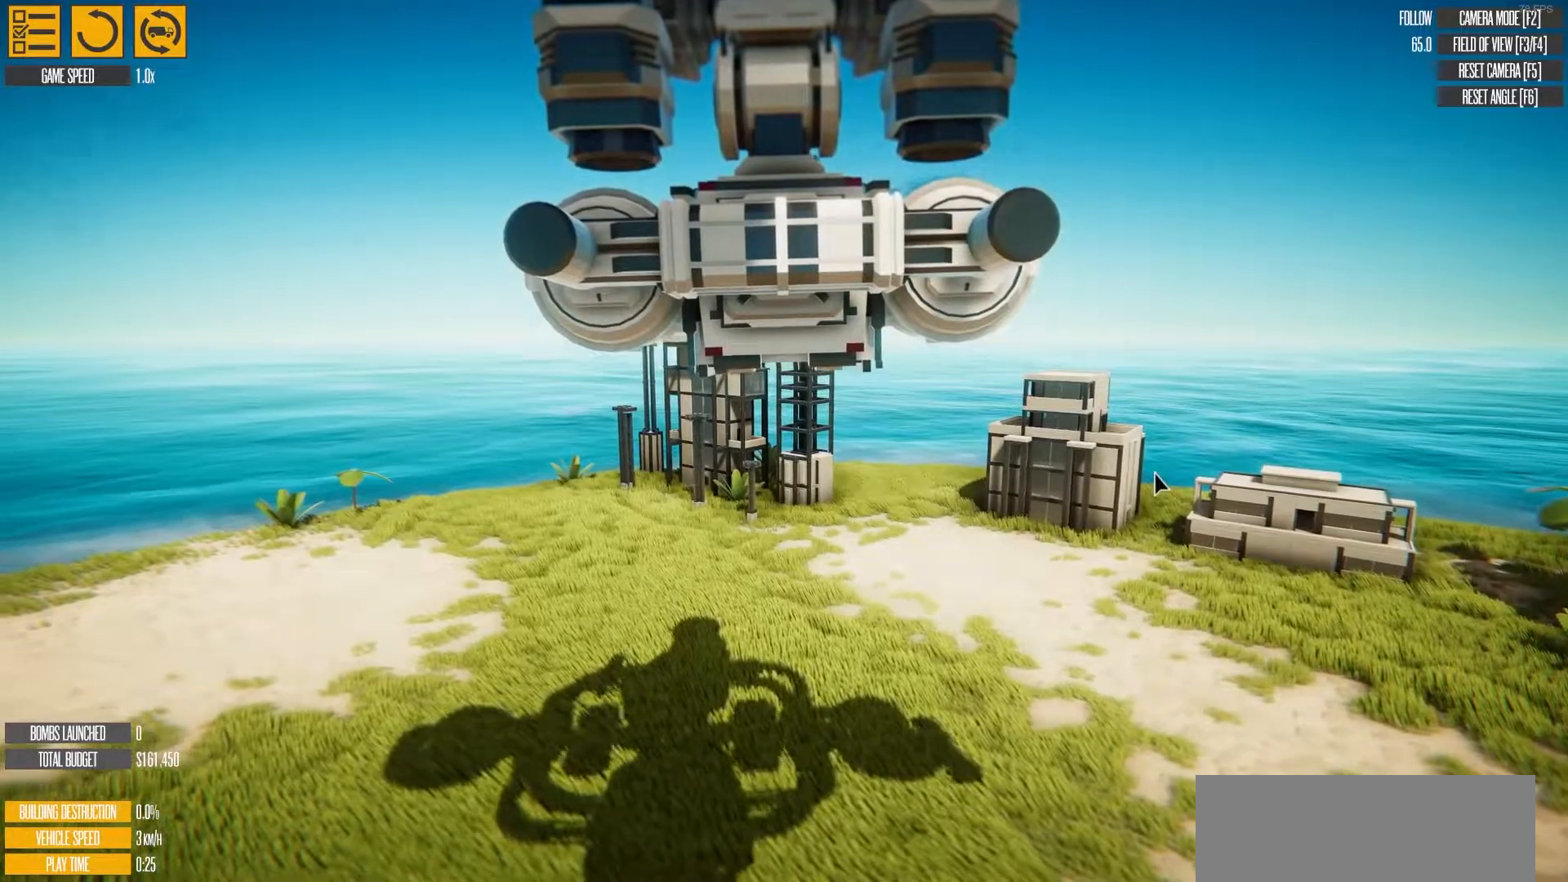
{"keys": [], "events": [[100, "e", "down"], [183, "e", "up"]]}
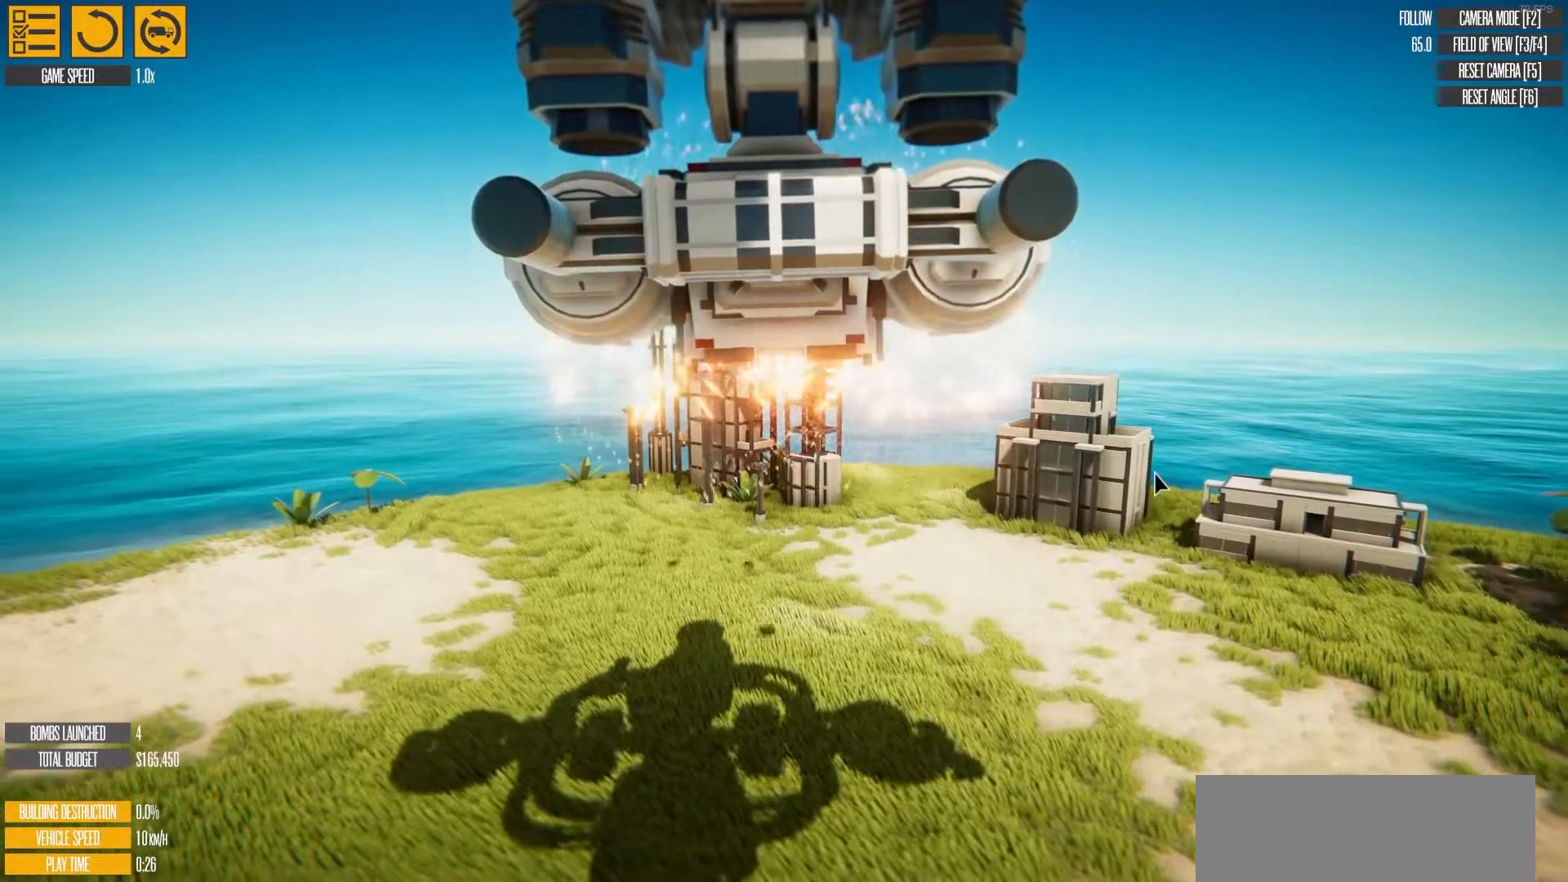
{"keys": [], "events": []}
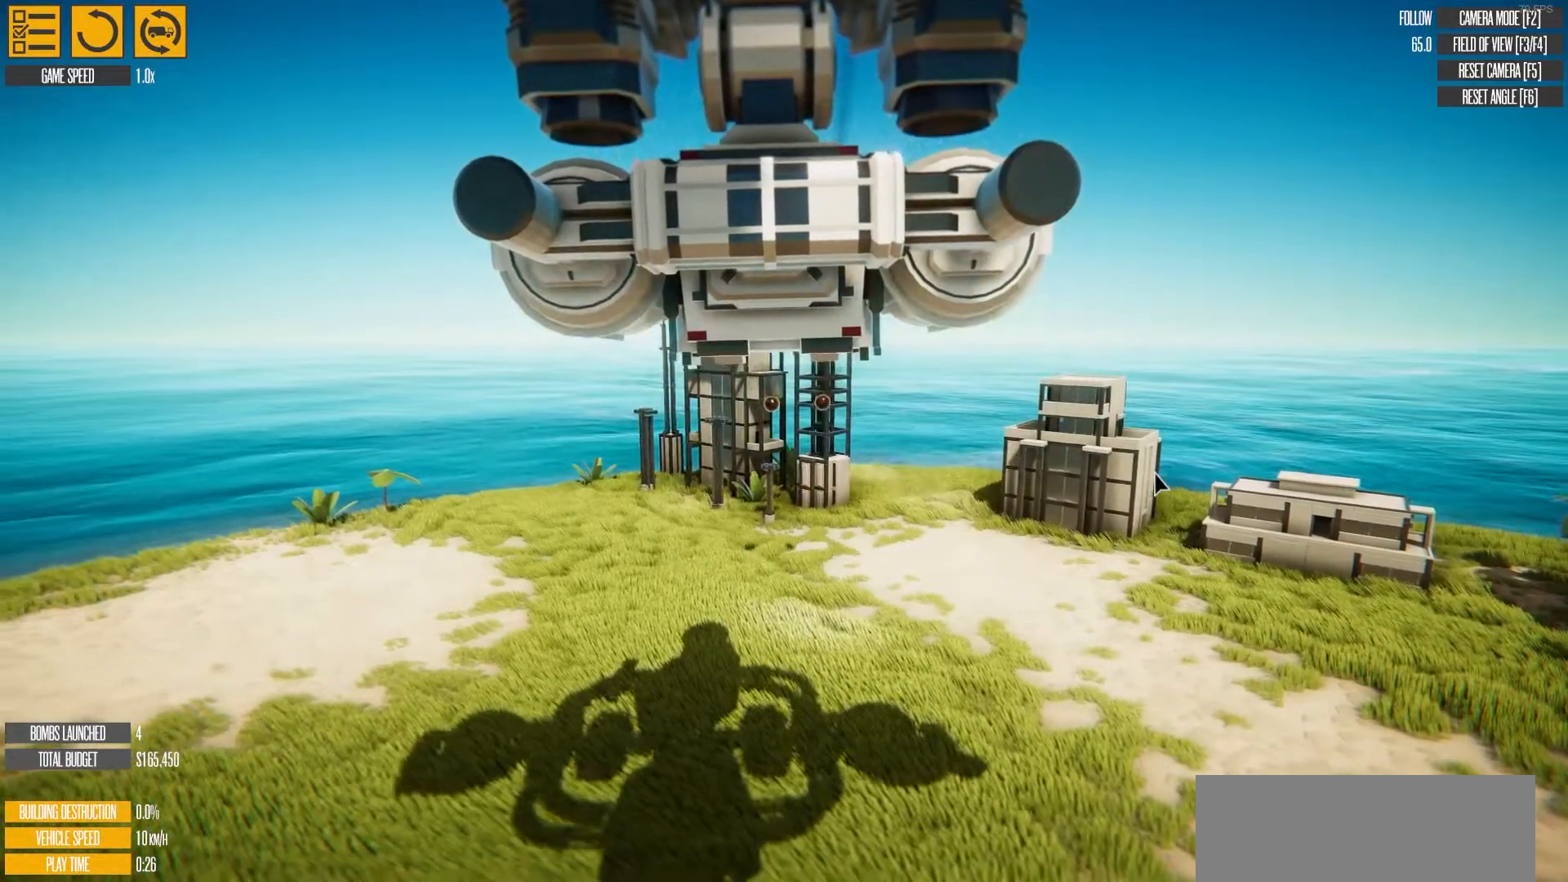
{"keys": [], "events": []}
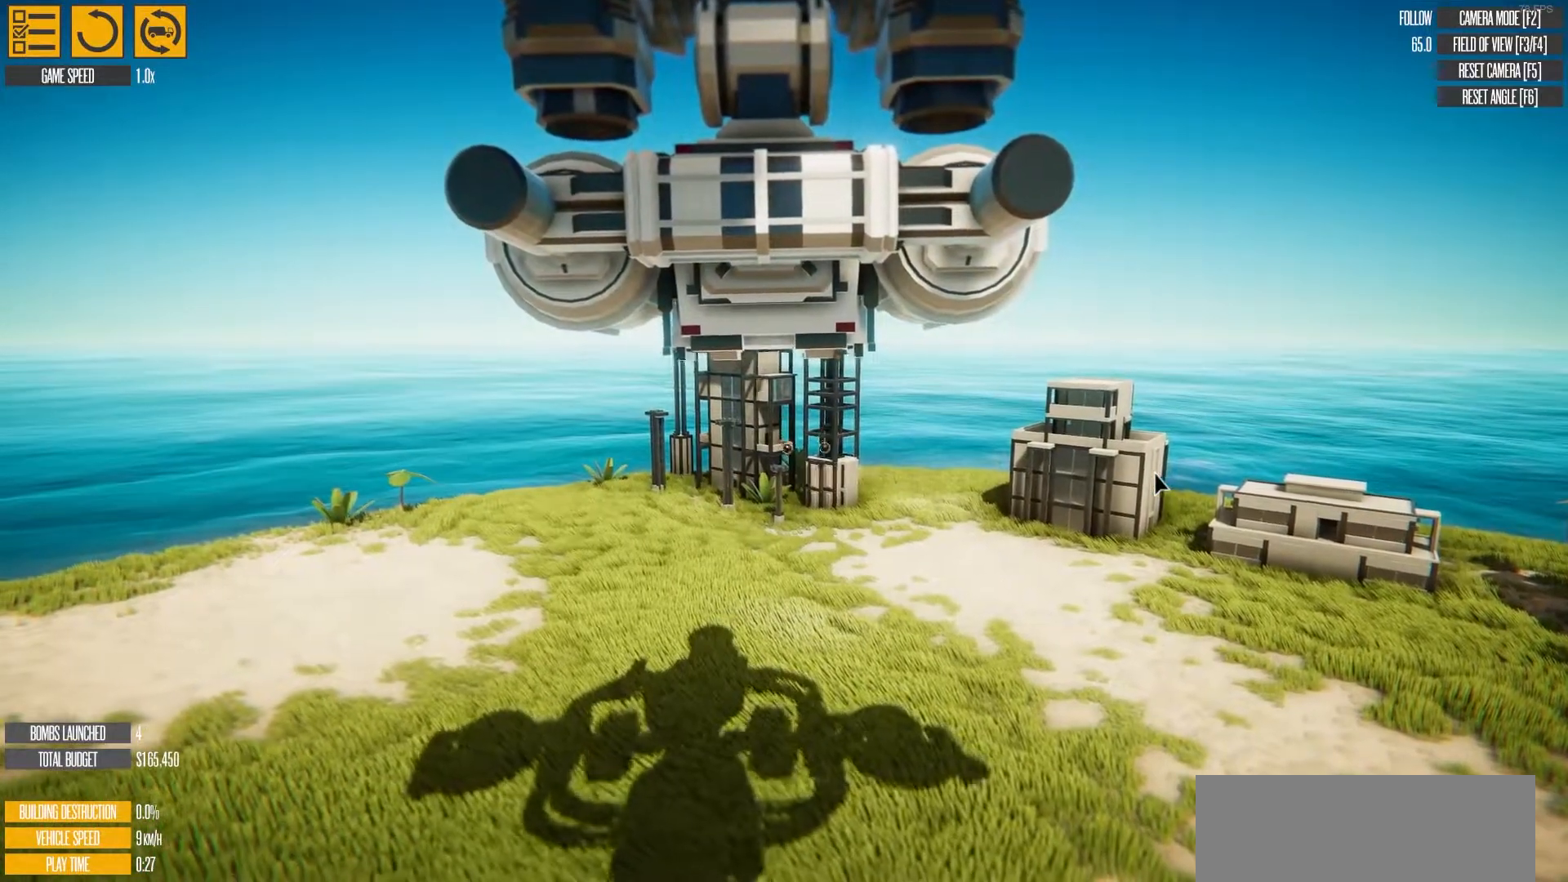
{"keys": ["d"], "events": [[267, "d", "down"]]}
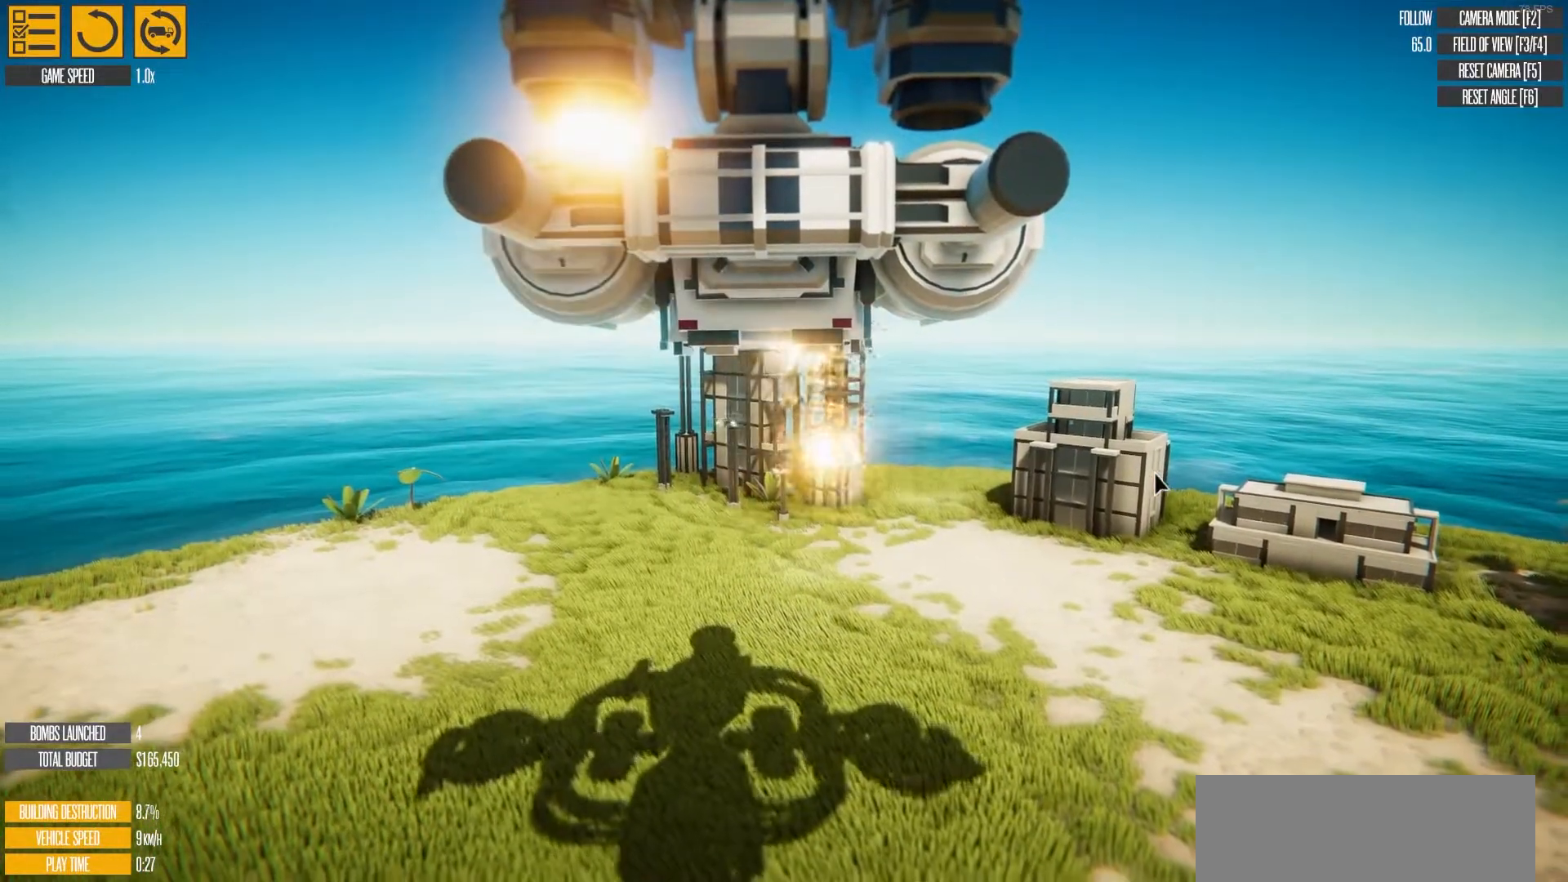
{"keys": [], "events": [[50, "d", "up"]]}
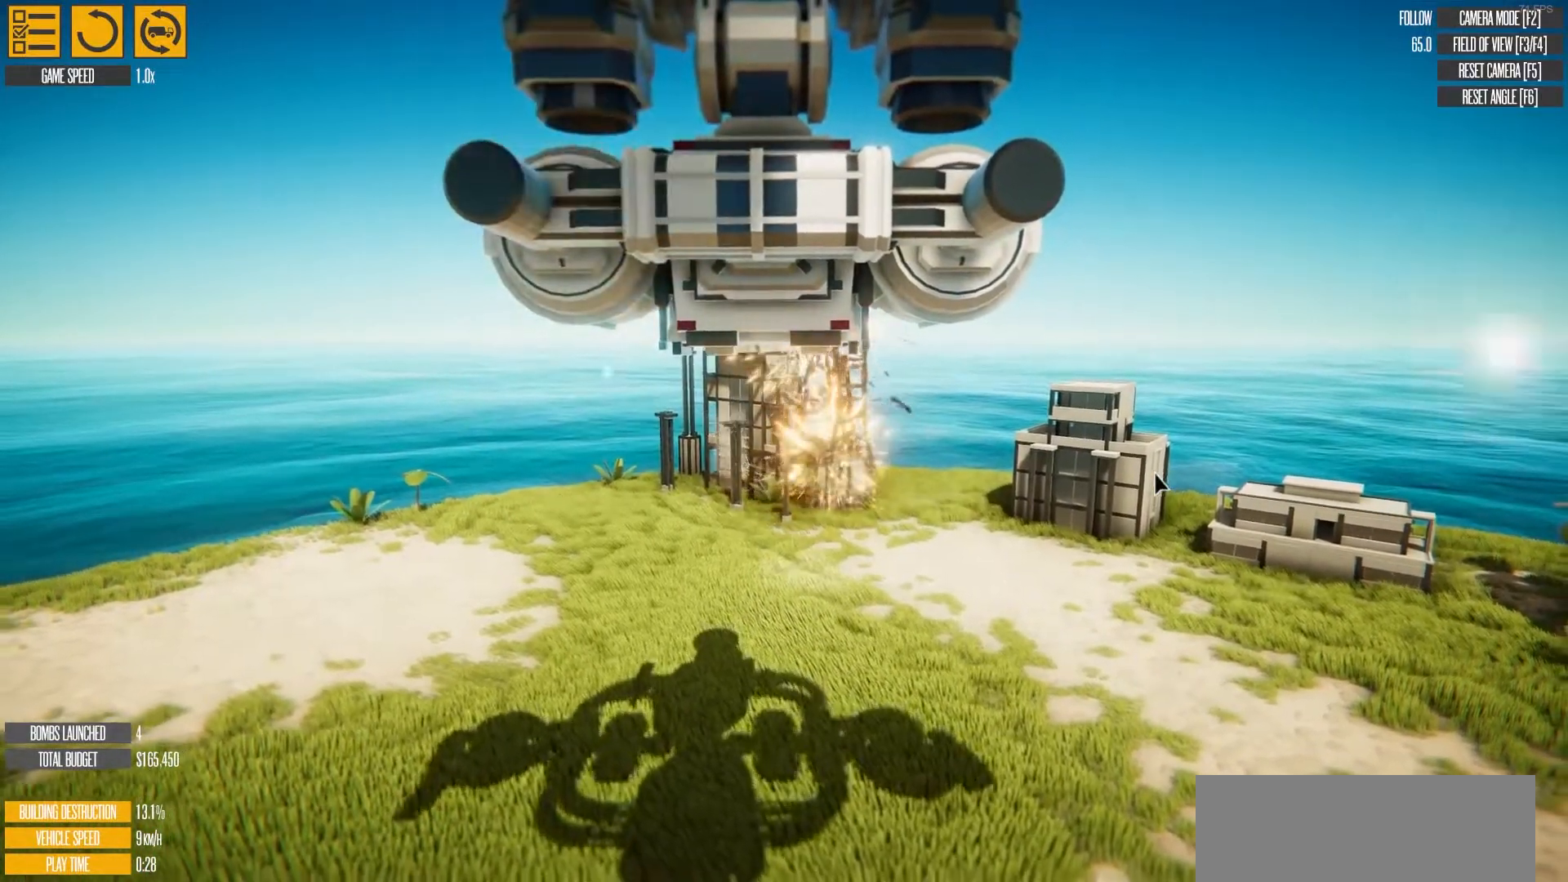
{"keys": [], "events": []}
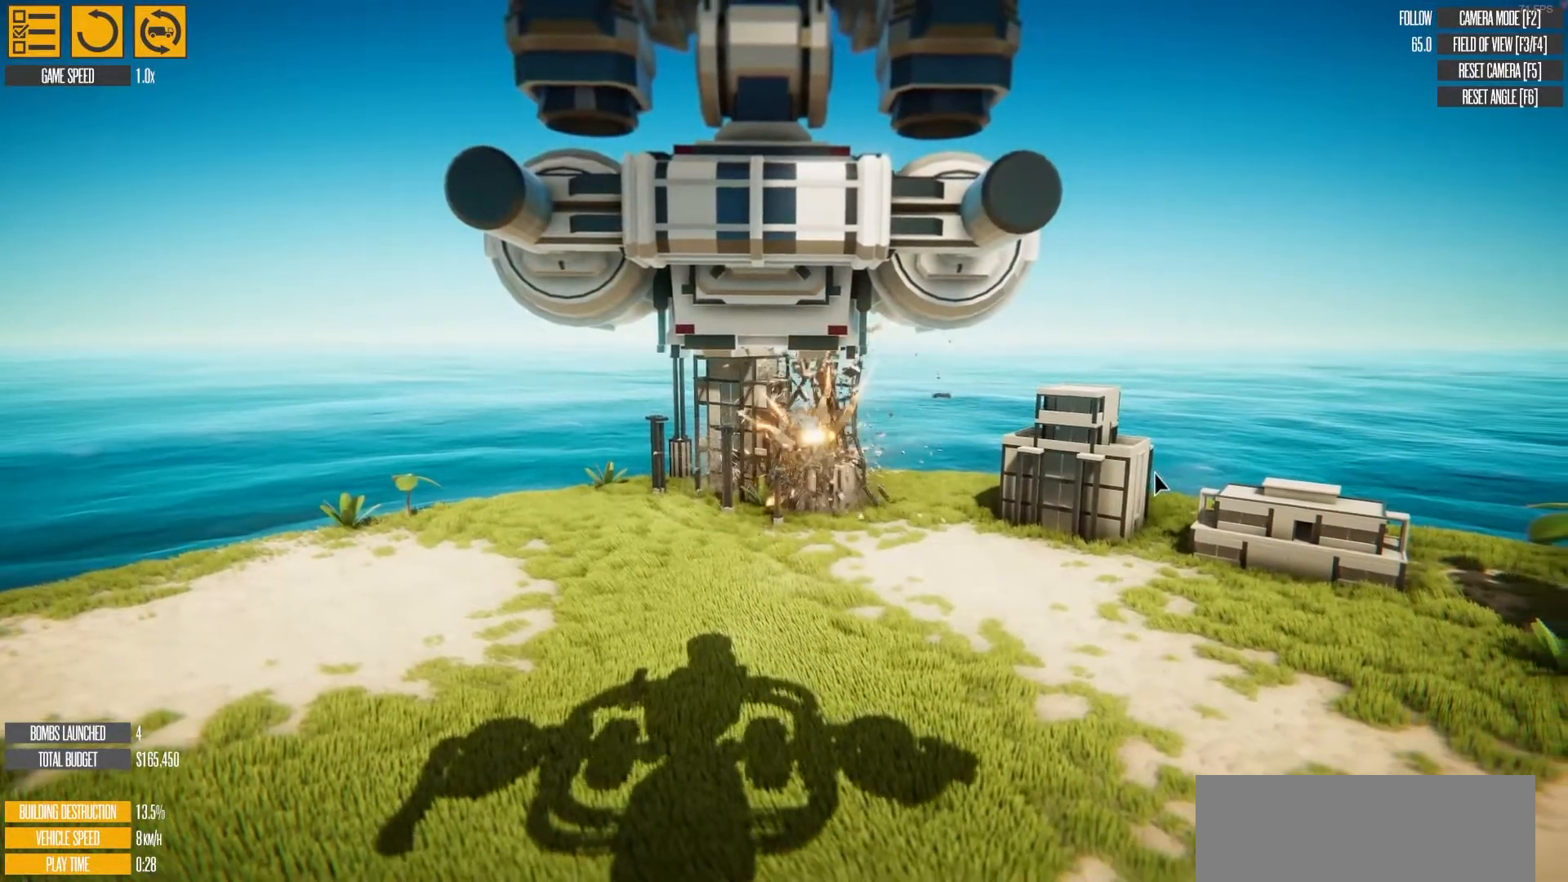
{"keys": [], "events": [[67, "a", "down"], [233, "a", "up"]]}
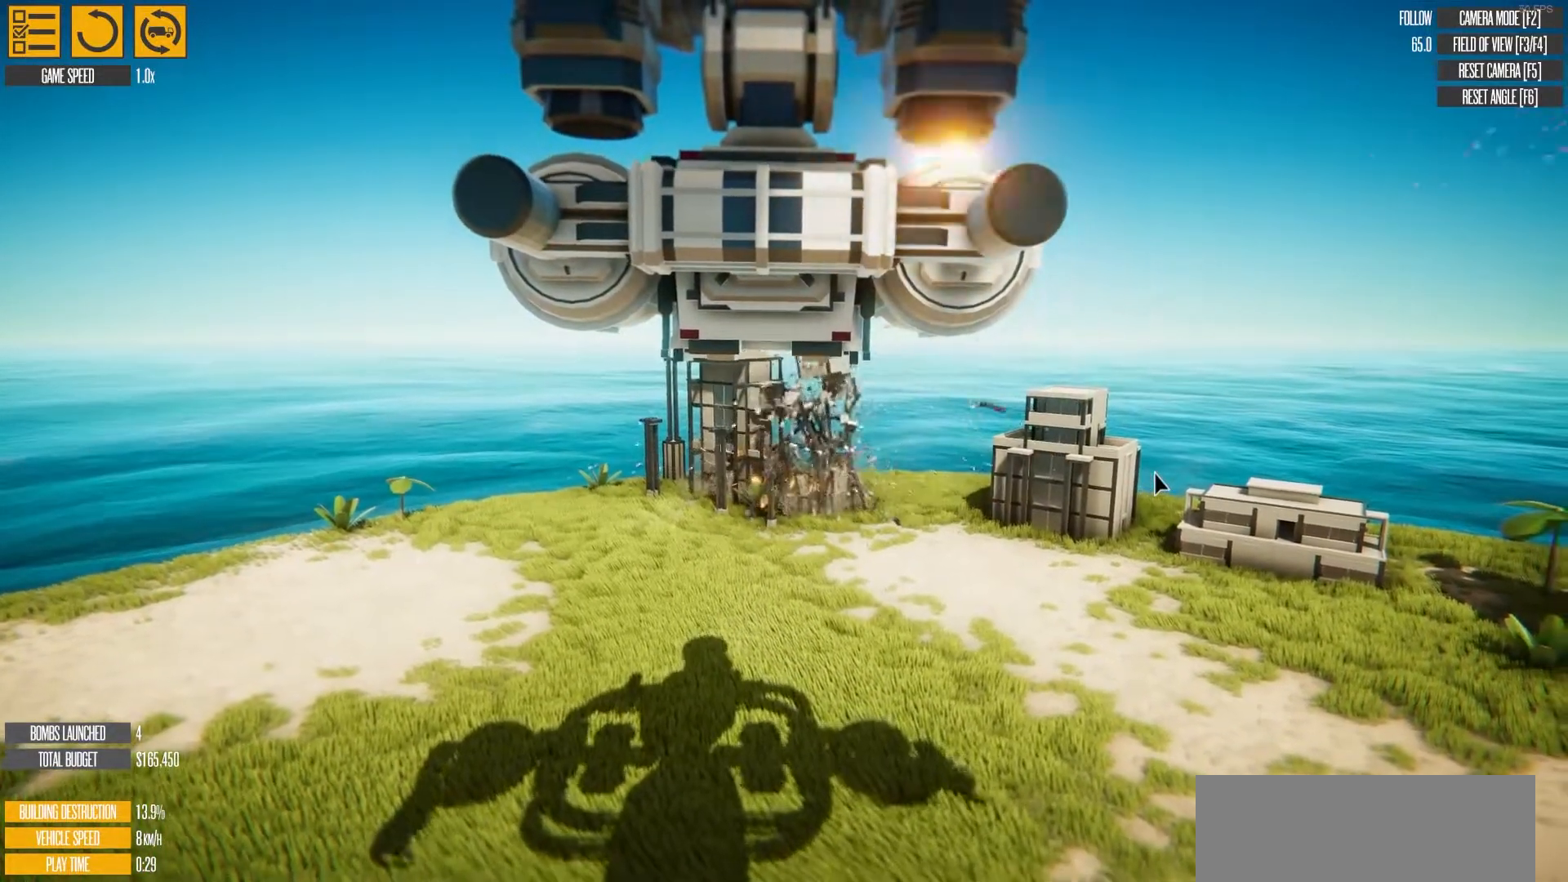
{"keys": ["a", "up"], "events": [[217, "a", "down"], [450, "up", "down"]]}
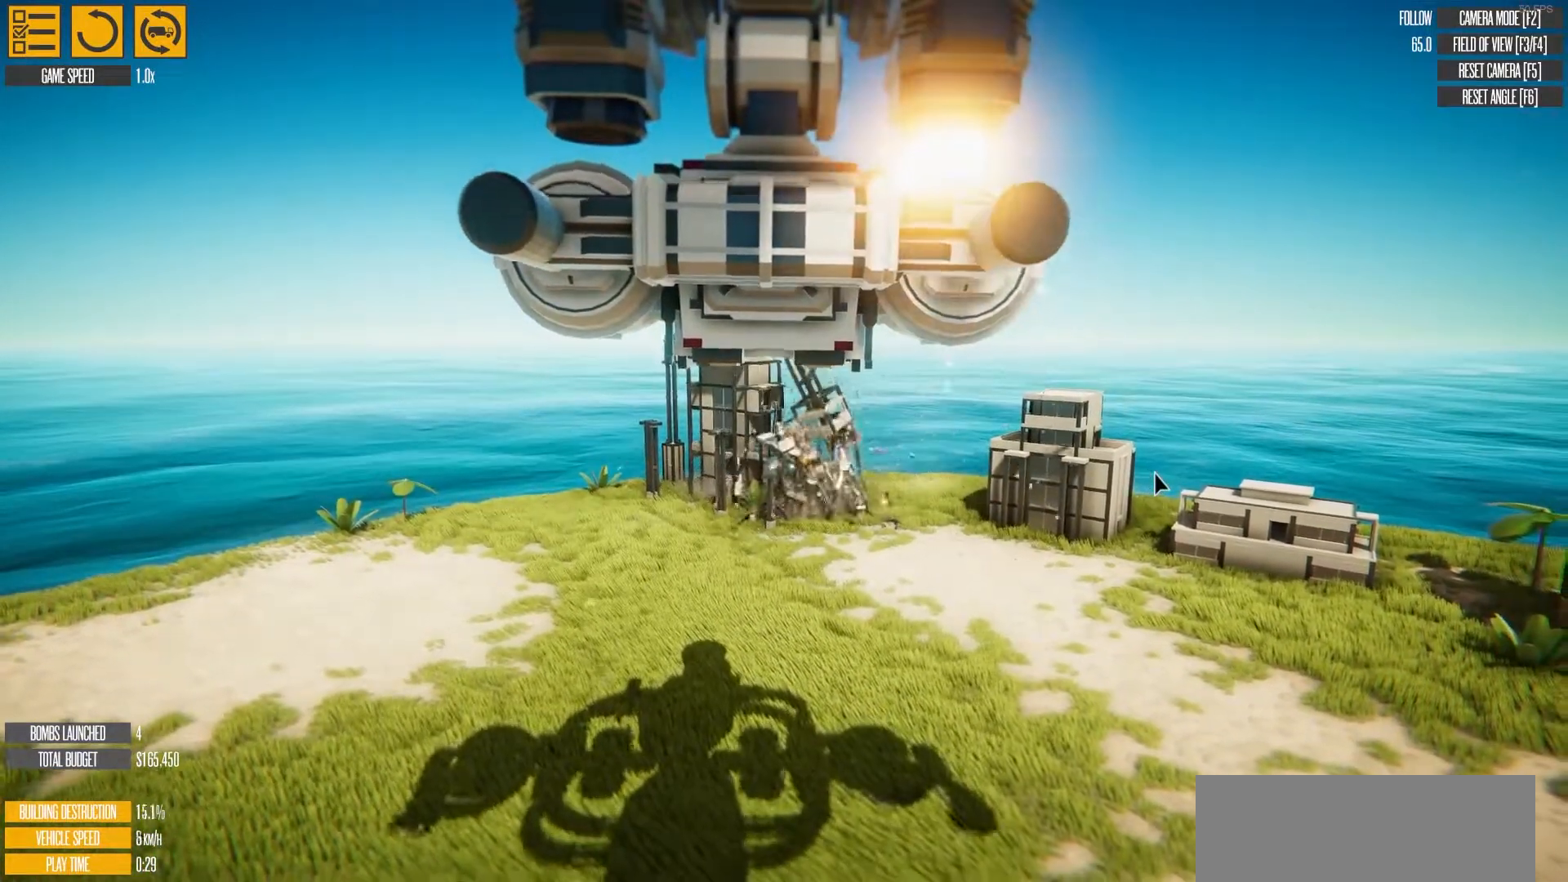
{"keys": [], "events": [[50, "a", "up"], [167, "up", "up"]]}
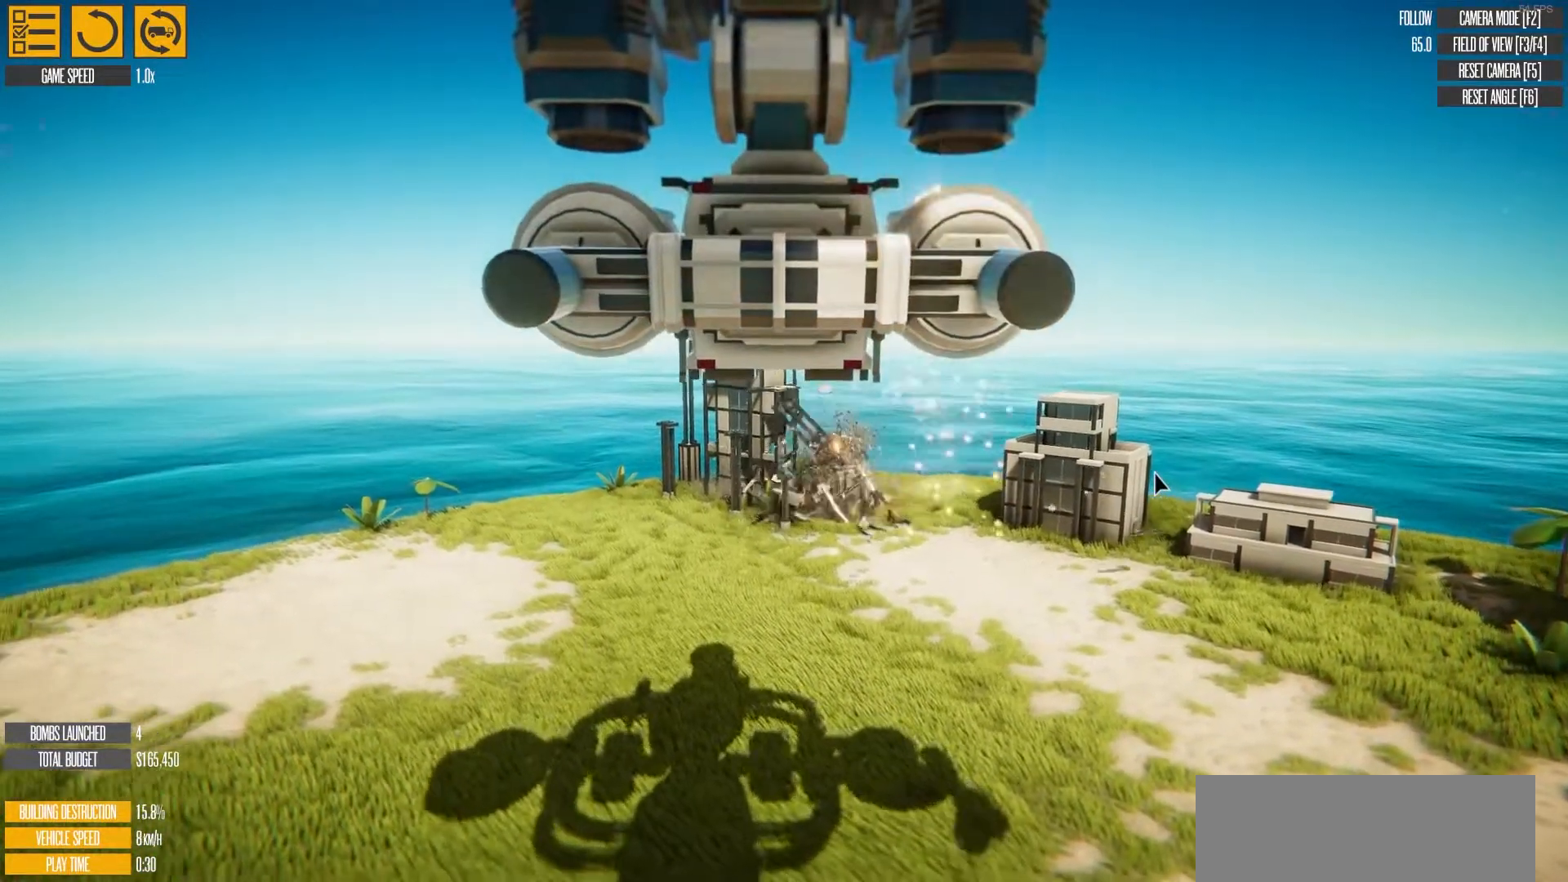
{"keys": ["d"], "events": [[17, "down", "down"], [367, "down", "up"], [383, "d", "down"]]}